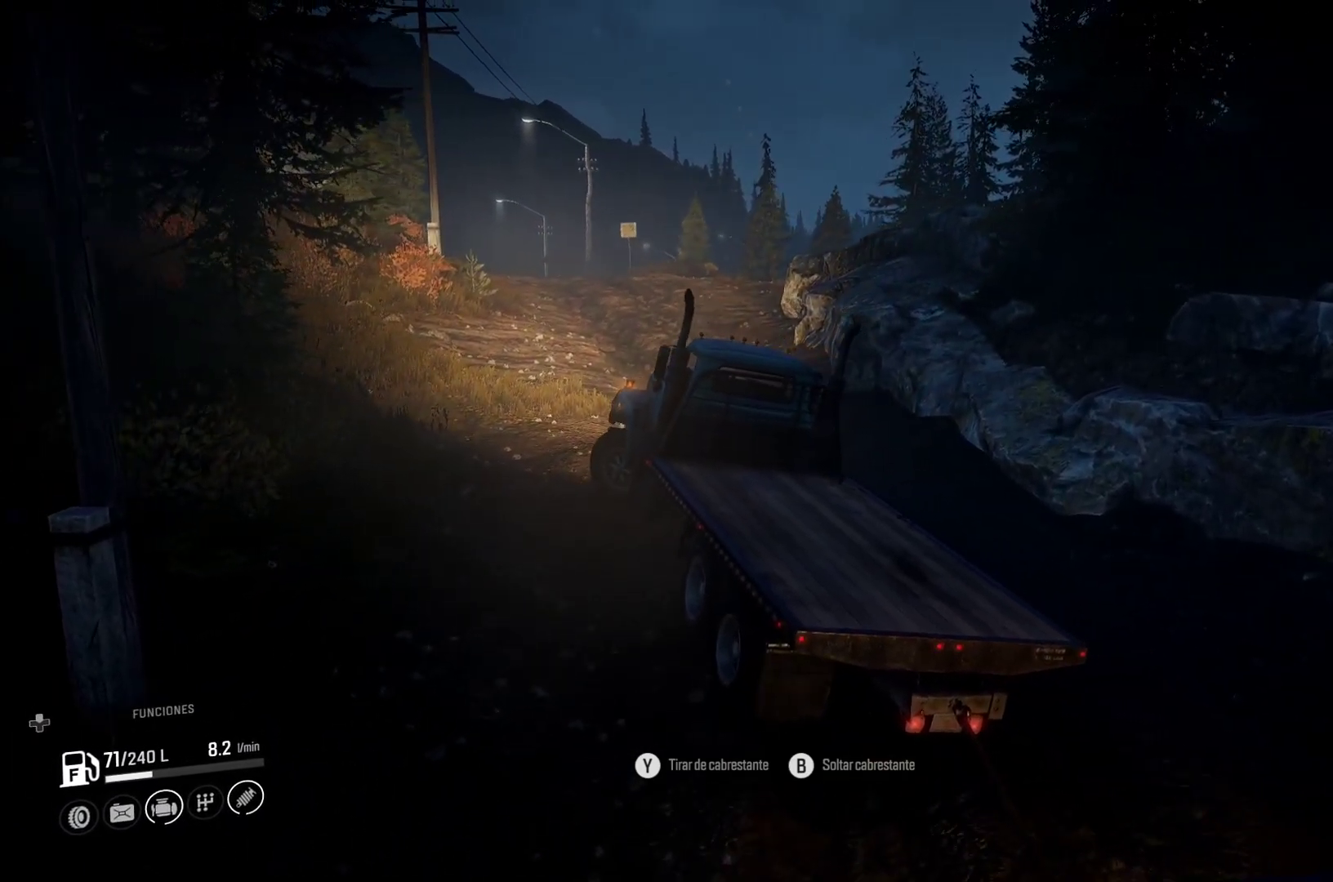
Gameplay with a controller (Xbox layout); each line is a JSON object with the inputs held at the frame after it. "events" lists button and stick changes between this image and that frame as [ms after this image, input, new state], when the widget could be followed in between. Not read: L3 R2 R3.
{"buttons": [], "left_stick": "left", "right_stick": "center", "events": []}
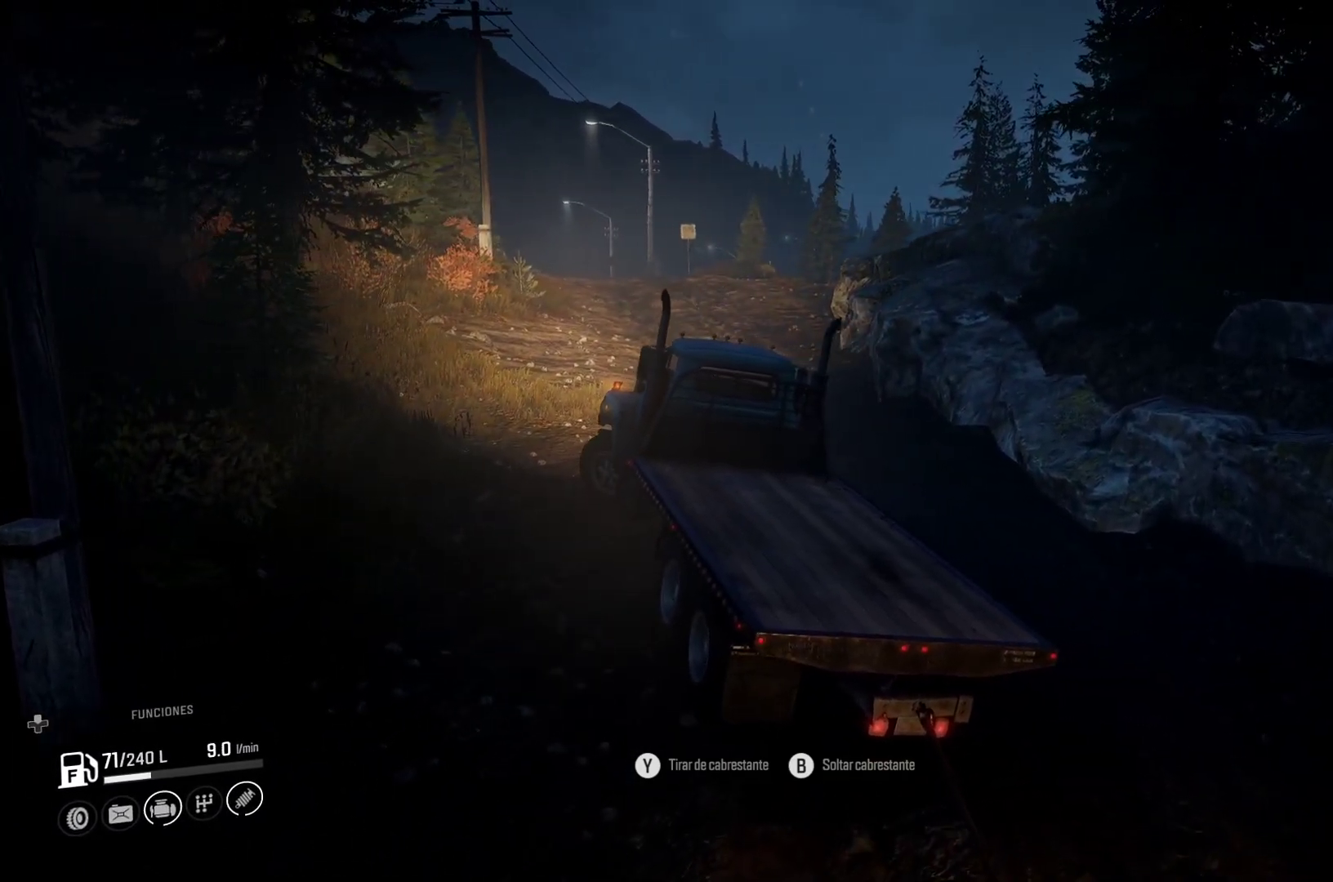
{"buttons": [], "left_stick": "left", "right_stick": "center", "events": []}
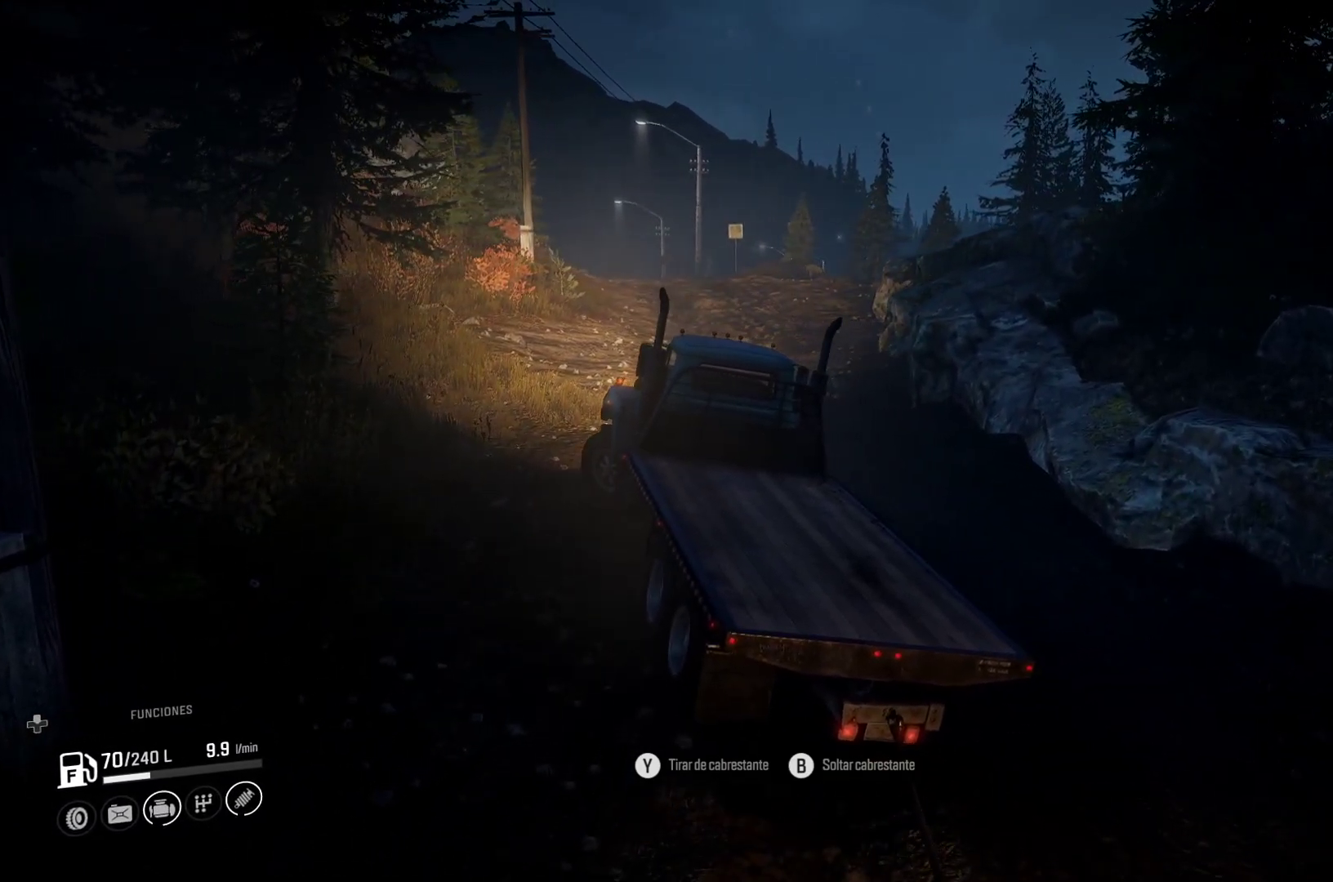
{"buttons": [], "left_stick": "center", "right_stick": "center", "events": [[133, "left_stick", "center"]]}
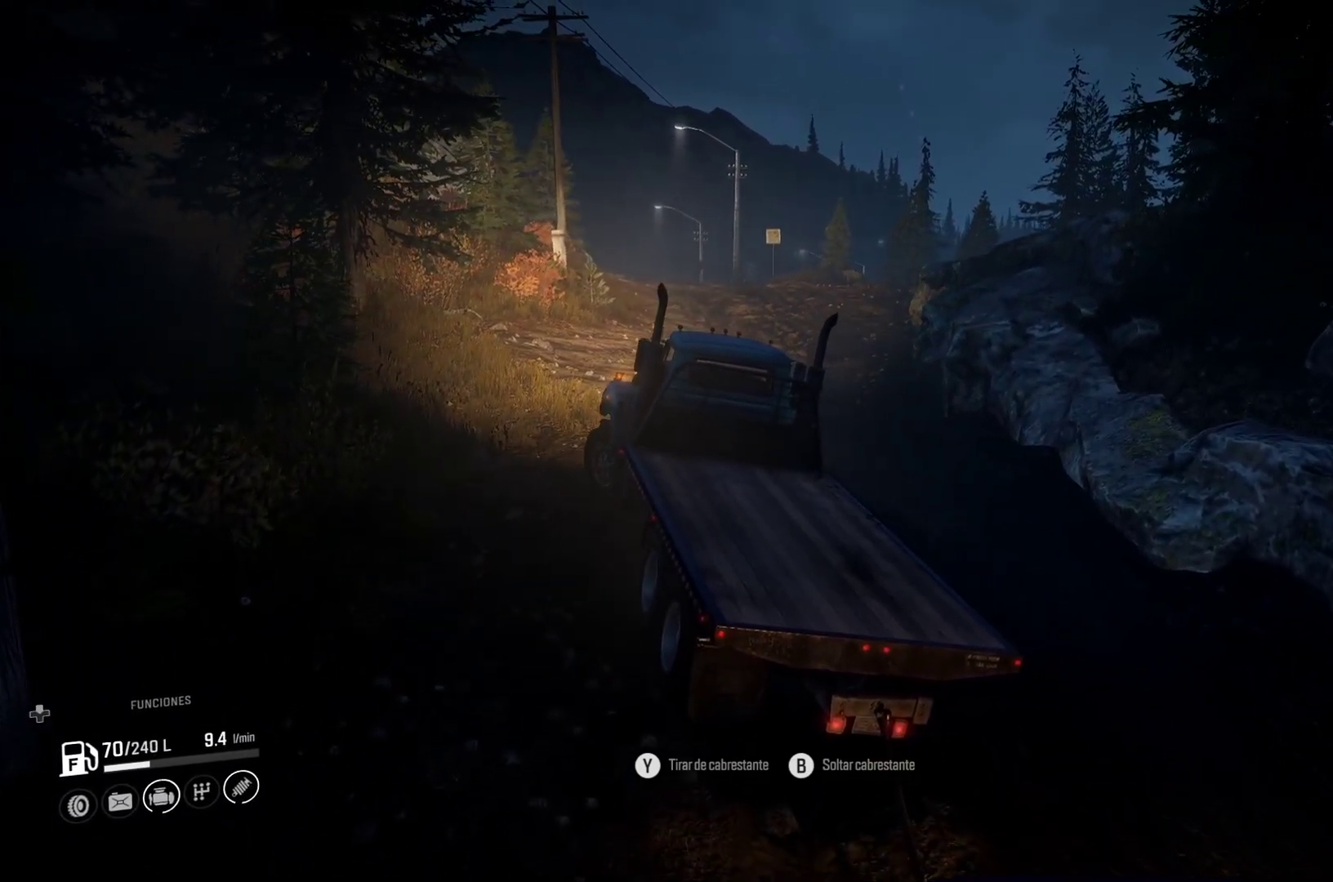
{"buttons": [], "left_stick": "right", "right_stick": "center", "events": [[133, "left_stick", "right"]]}
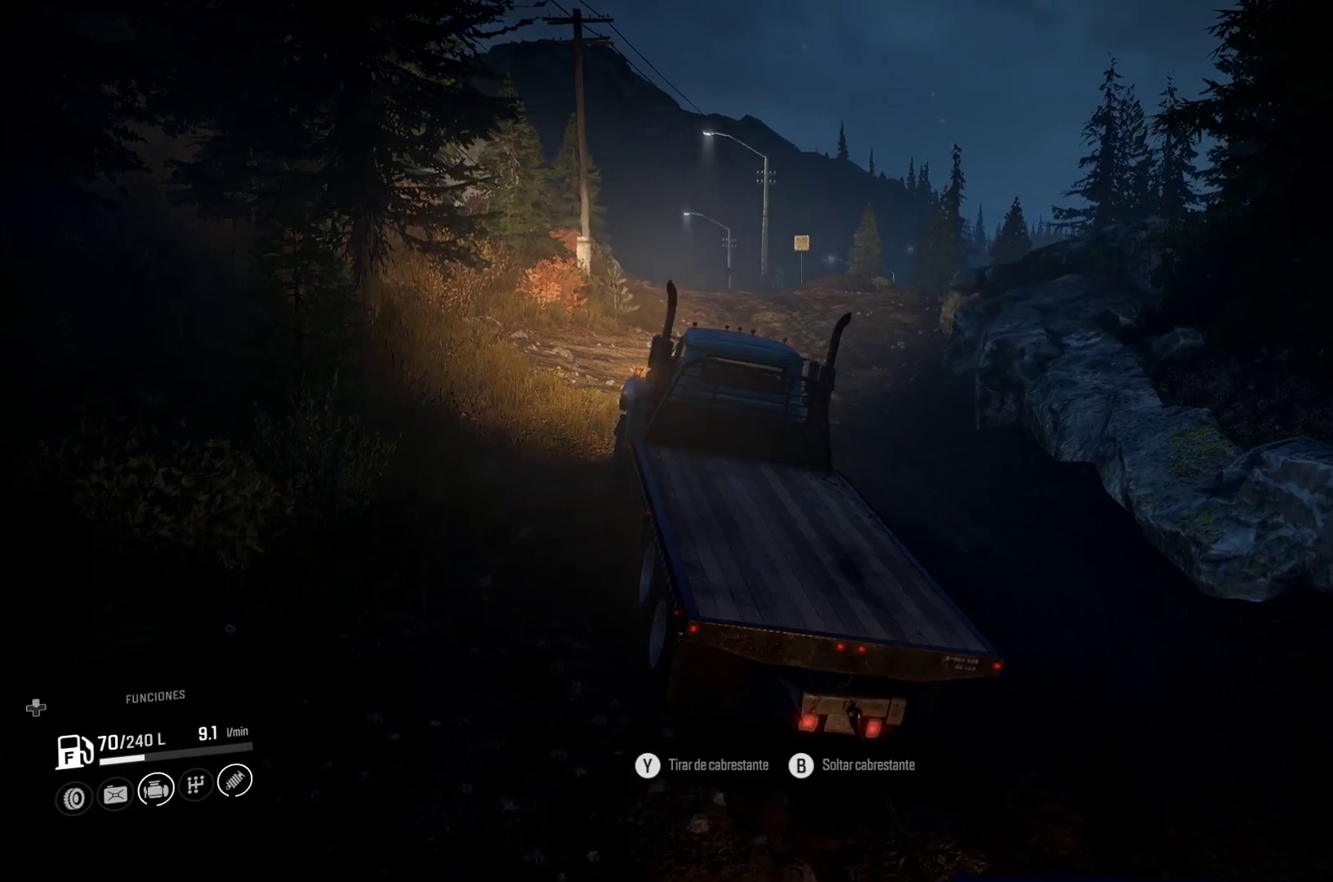
{"buttons": [], "left_stick": "right", "right_stick": "center", "events": []}
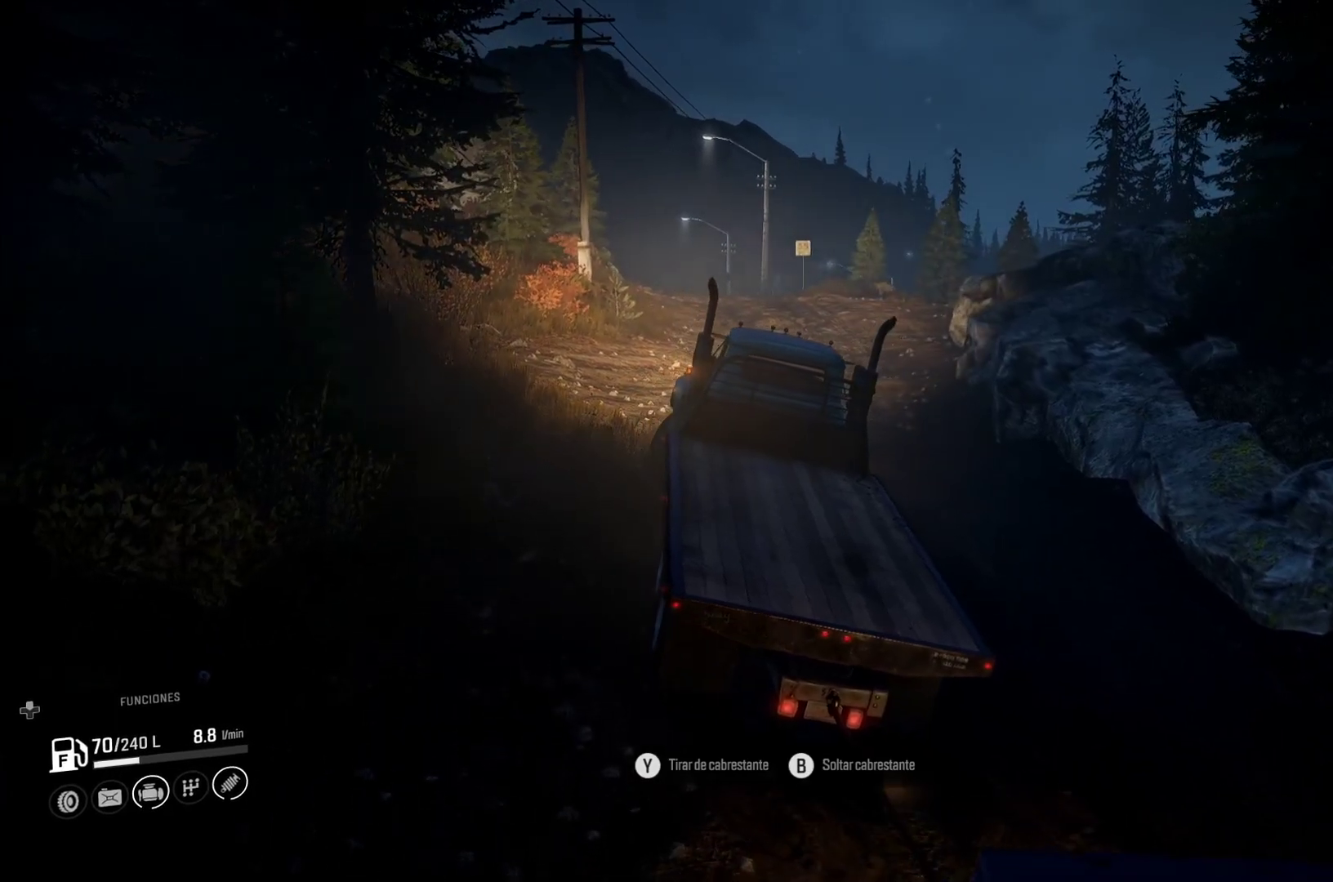
{"buttons": [], "left_stick": "center", "right_stick": "center", "events": [[483, "left_stick", "center"]]}
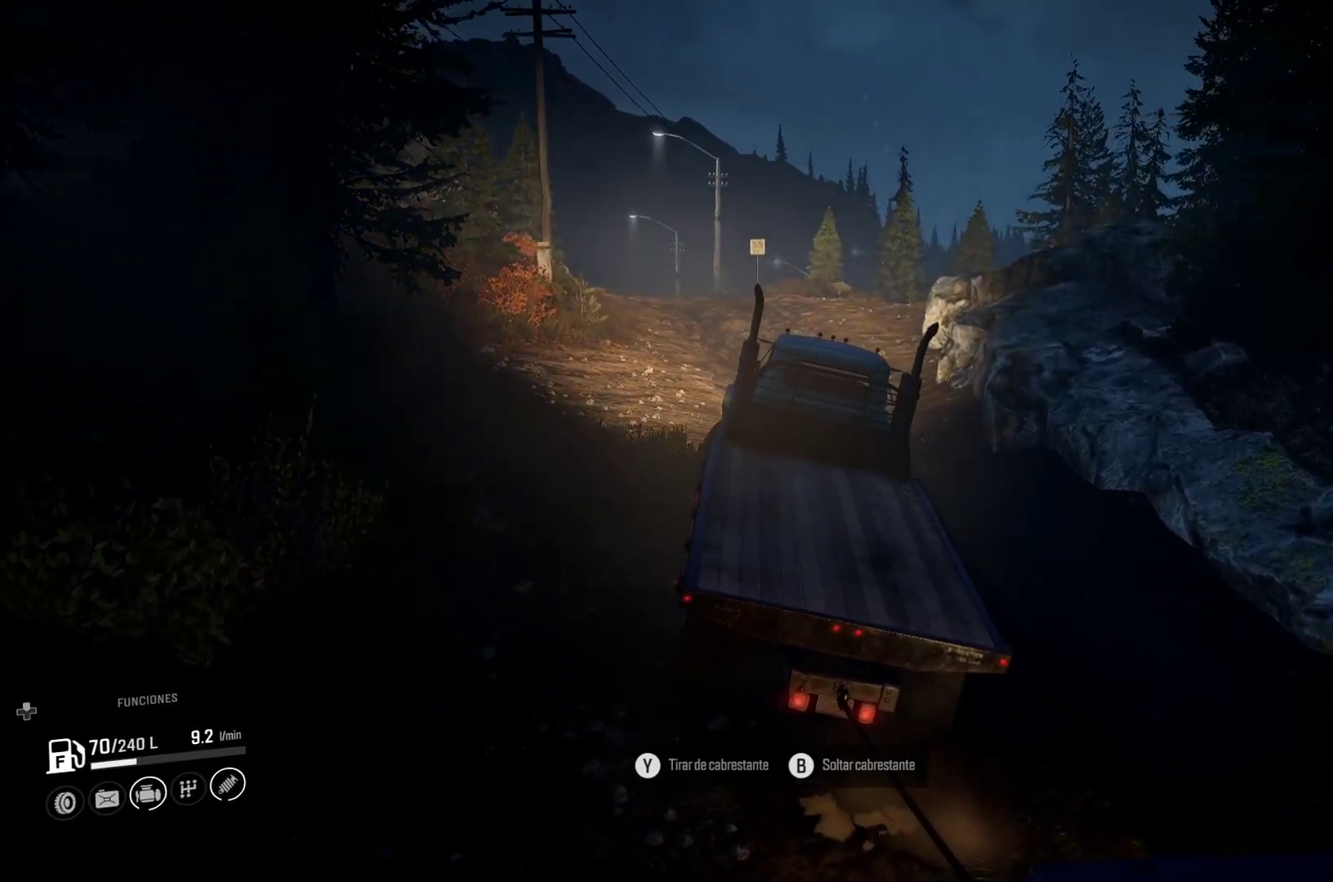
{"buttons": [], "left_stick": "center", "right_stick": "center", "events": []}
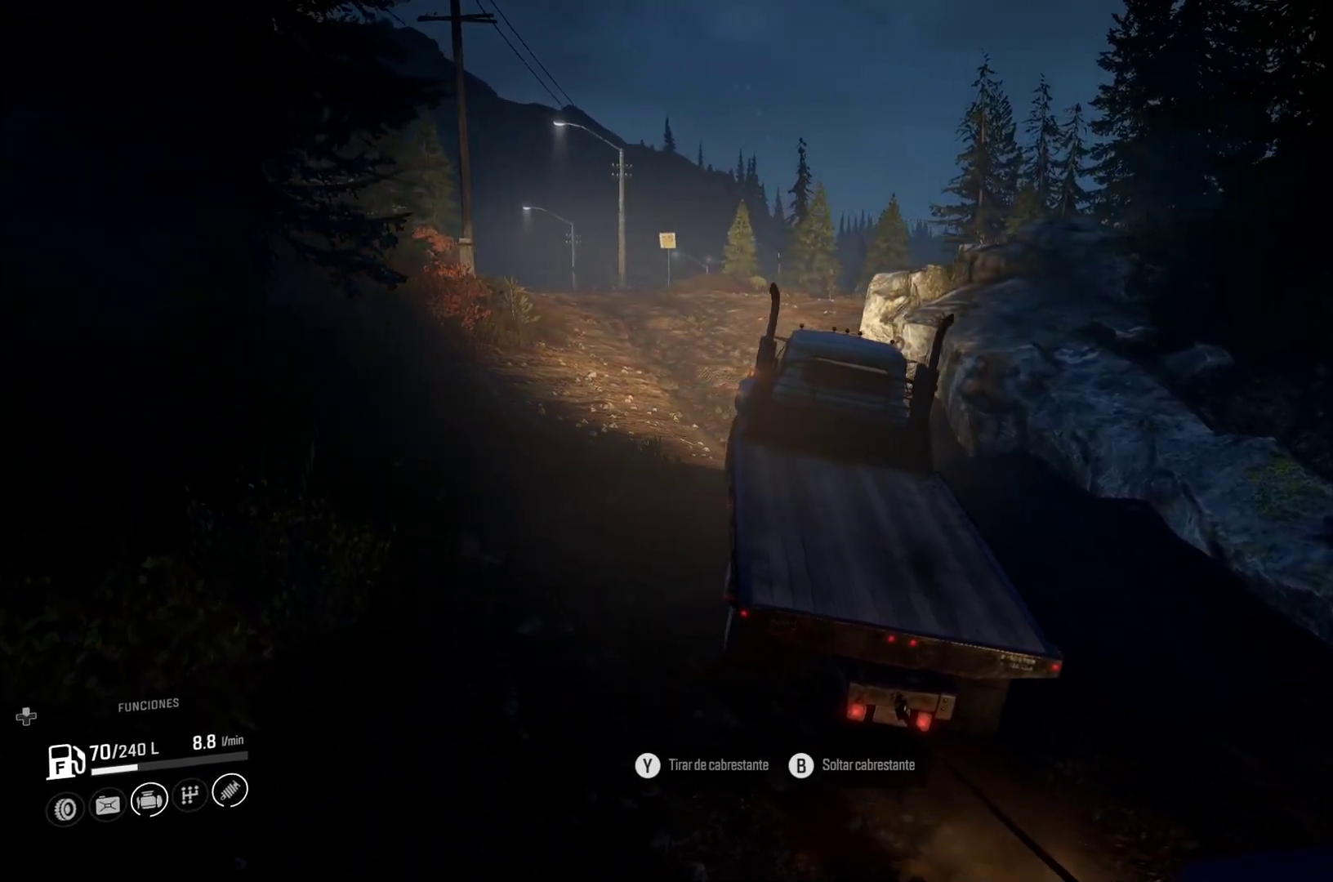
{"buttons": [], "left_stick": "center", "right_stick": "center", "events": []}
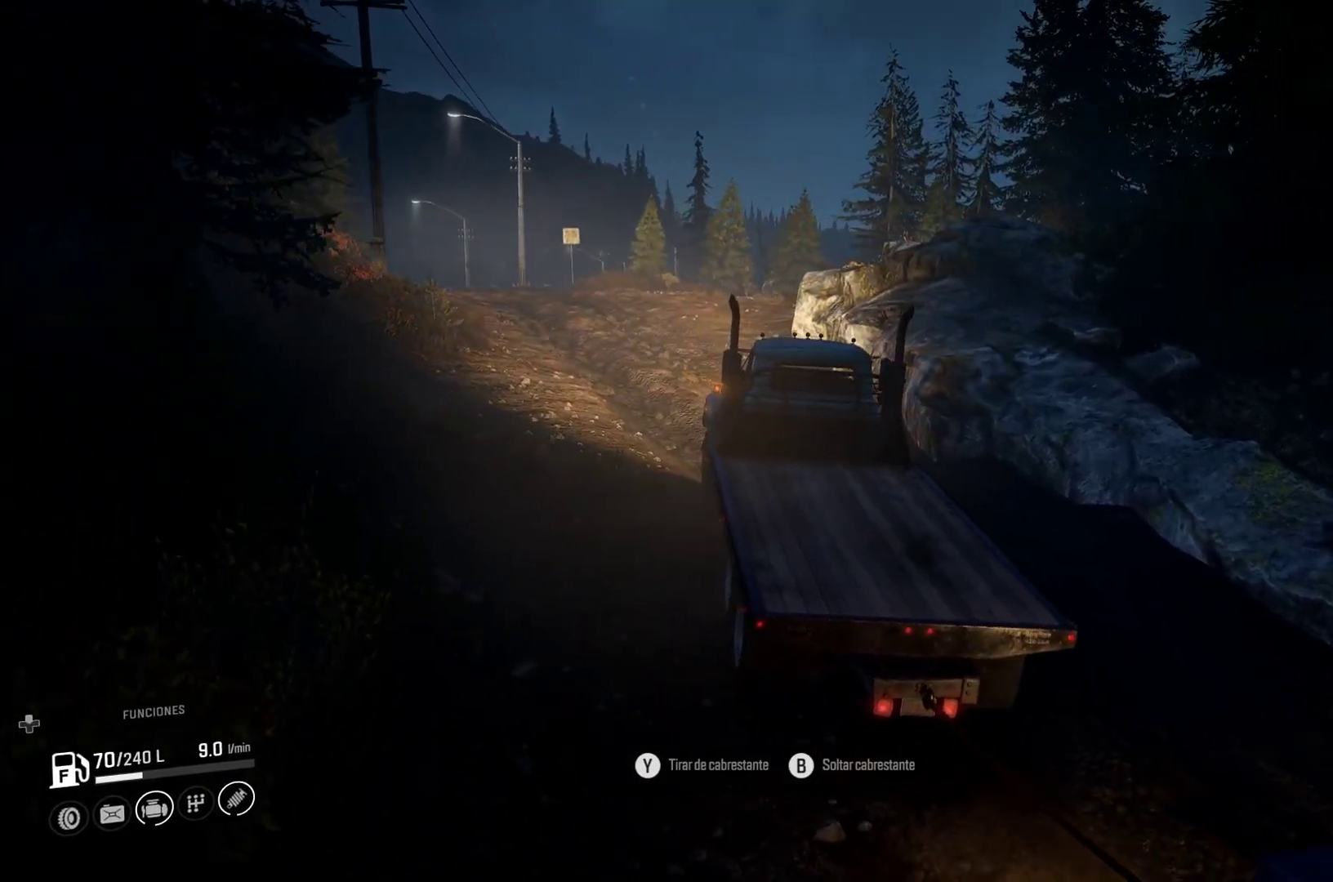
{"buttons": [], "left_stick": "left", "right_stick": "center", "events": [[217, "left_stick", "left"]]}
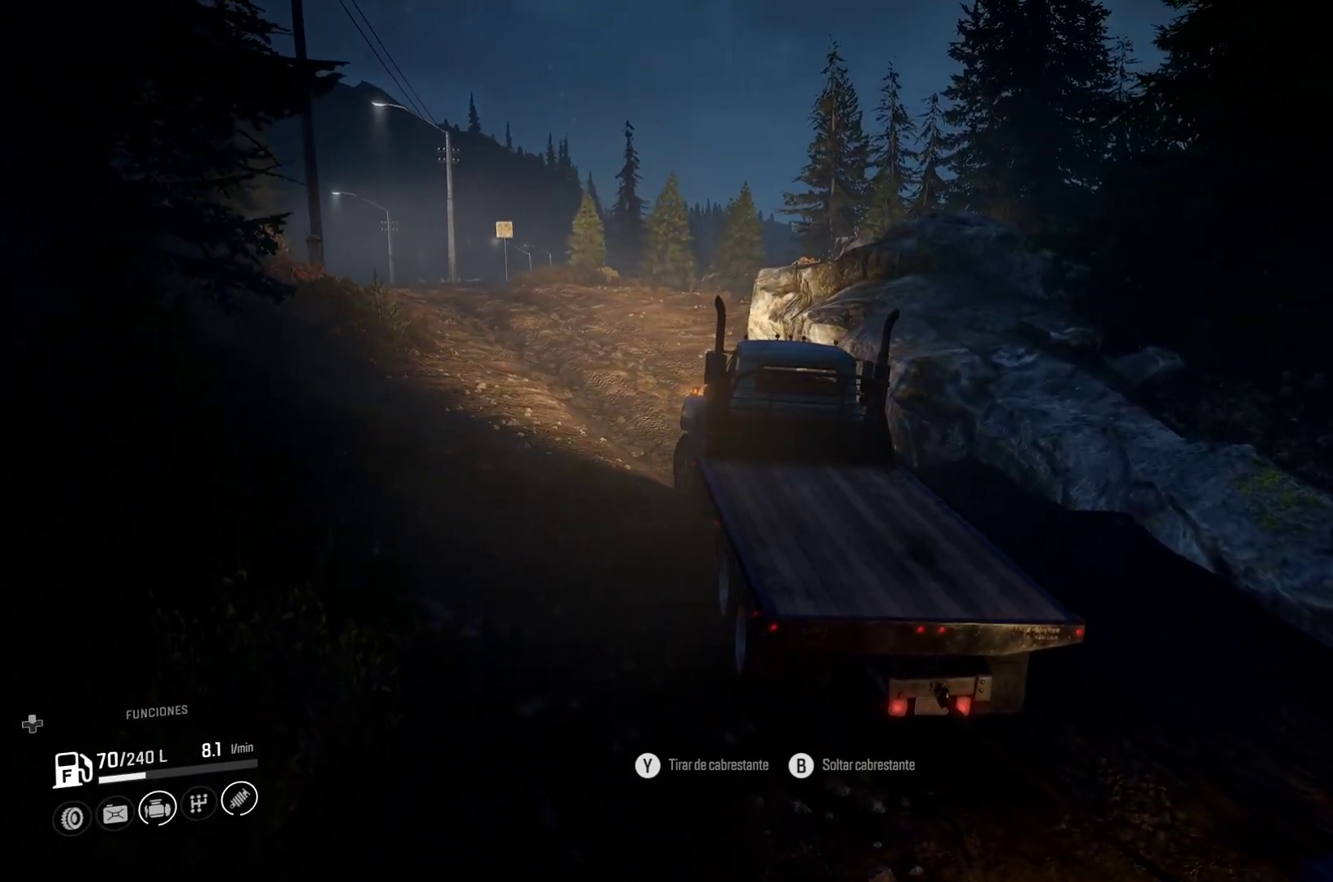
{"buttons": [], "left_stick": "left", "right_stick": "center", "events": []}
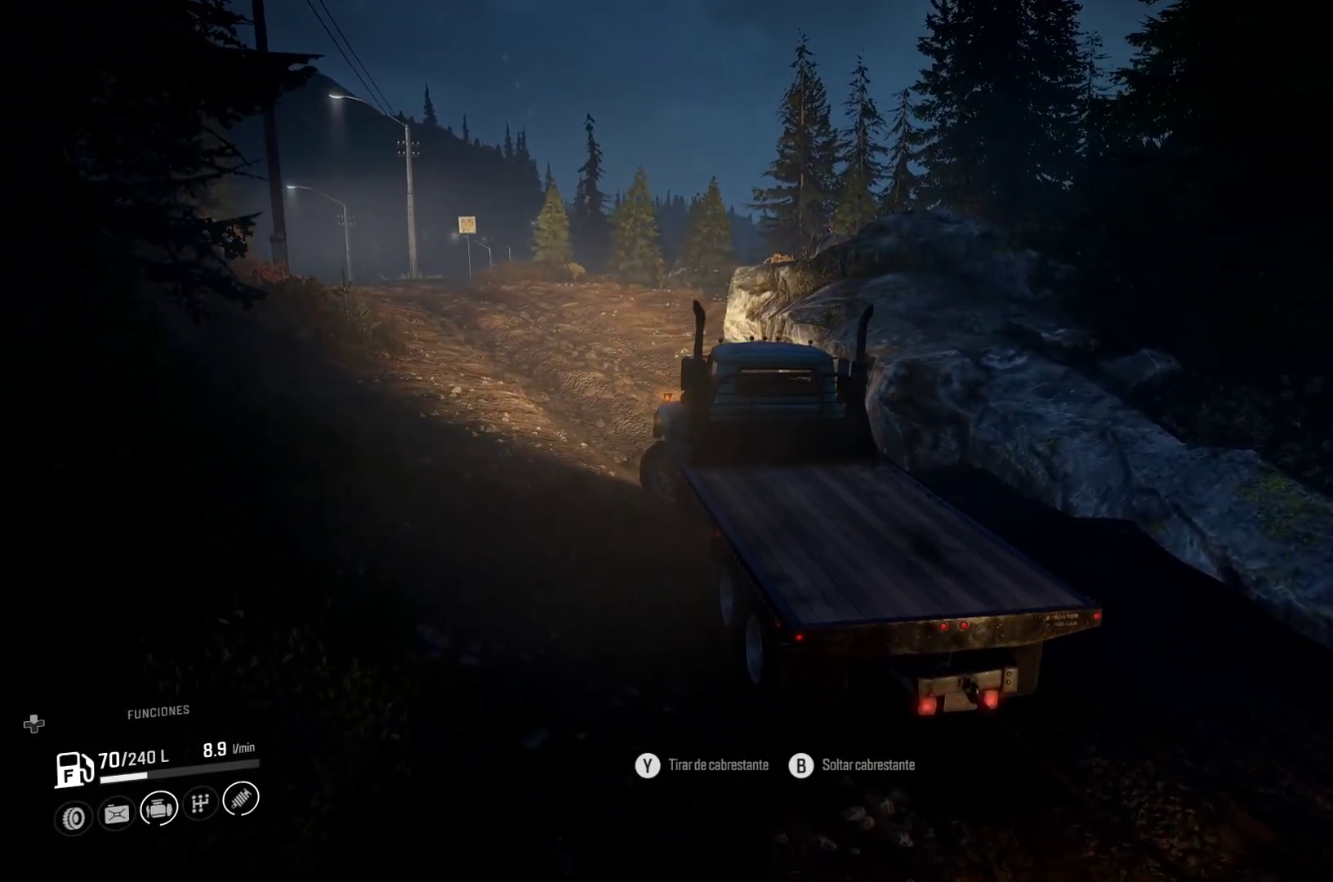
{"buttons": [], "left_stick": "left", "right_stick": "center", "events": []}
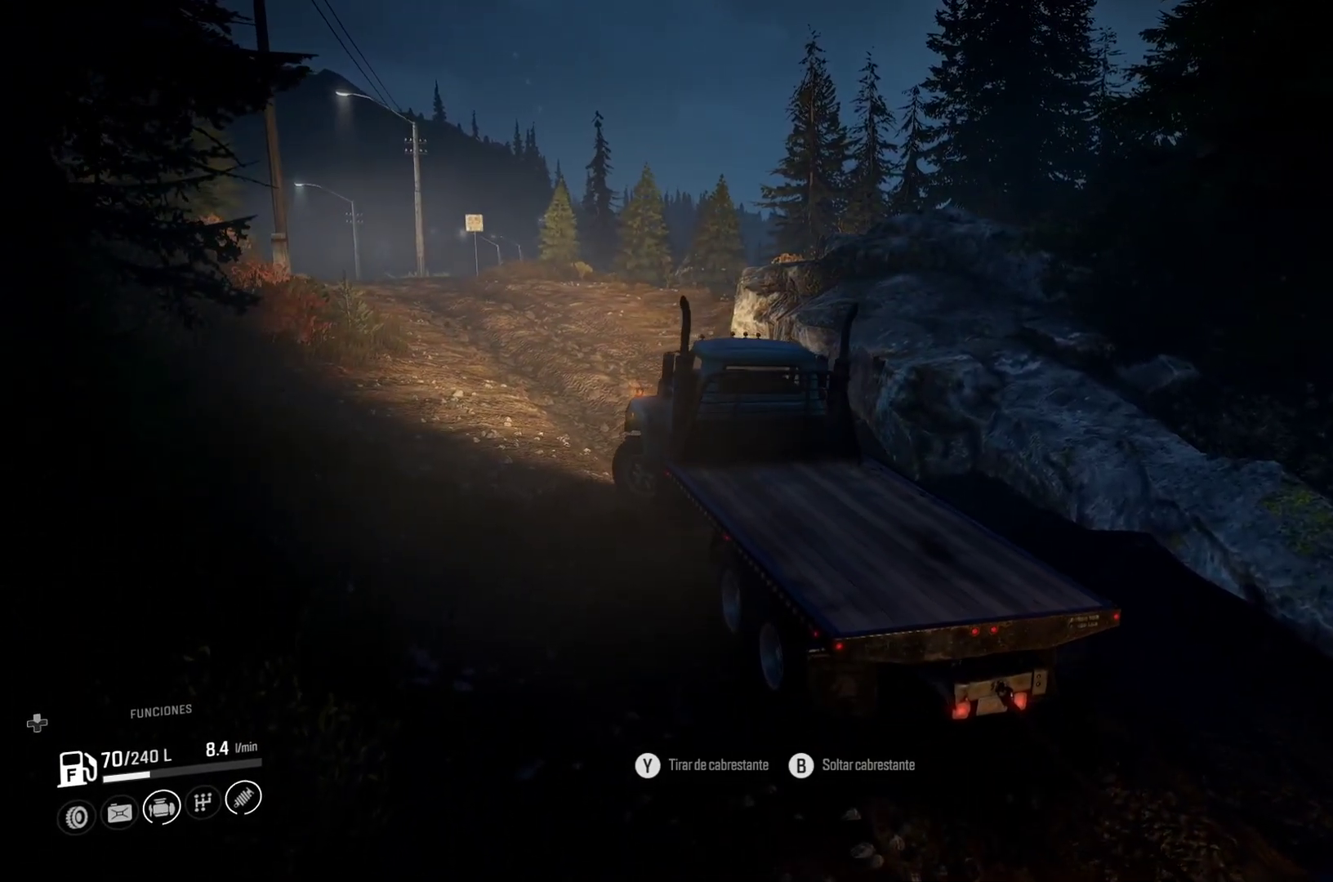
{"buttons": [], "left_stick": "left", "right_stick": "center", "events": []}
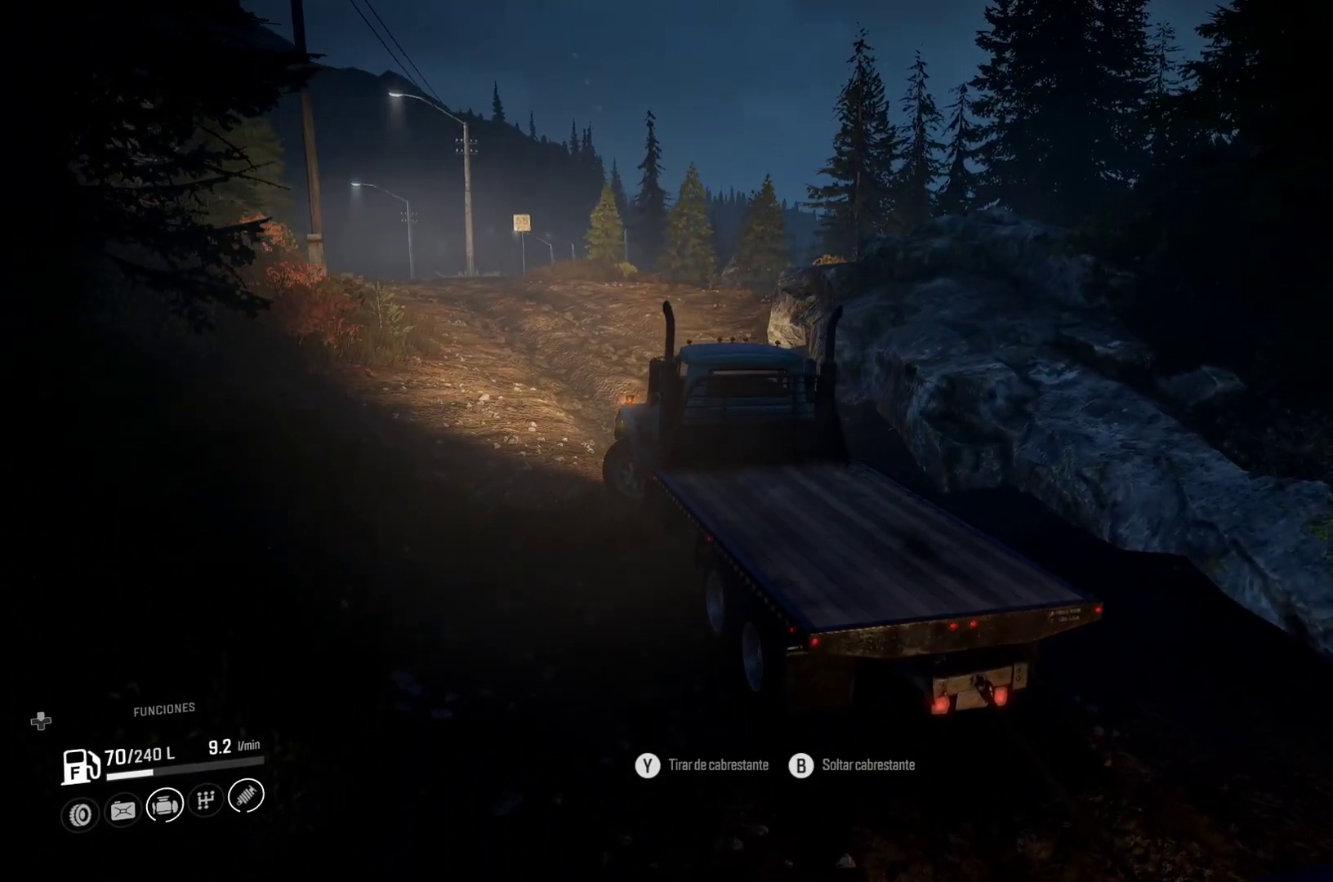
{"buttons": [], "left_stick": "left", "right_stick": "center", "events": []}
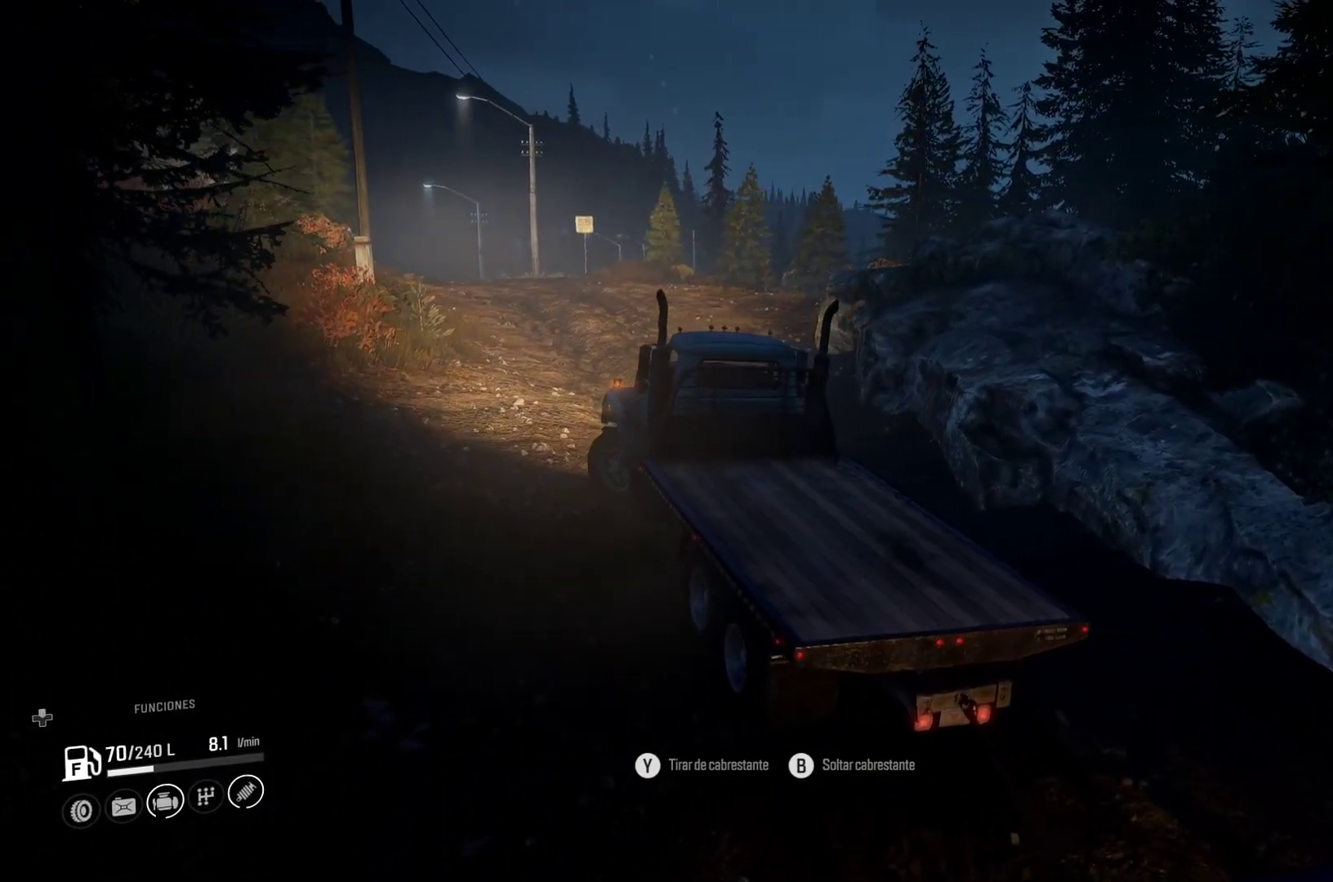
{"buttons": [], "left_stick": "left", "right_stick": "center", "events": []}
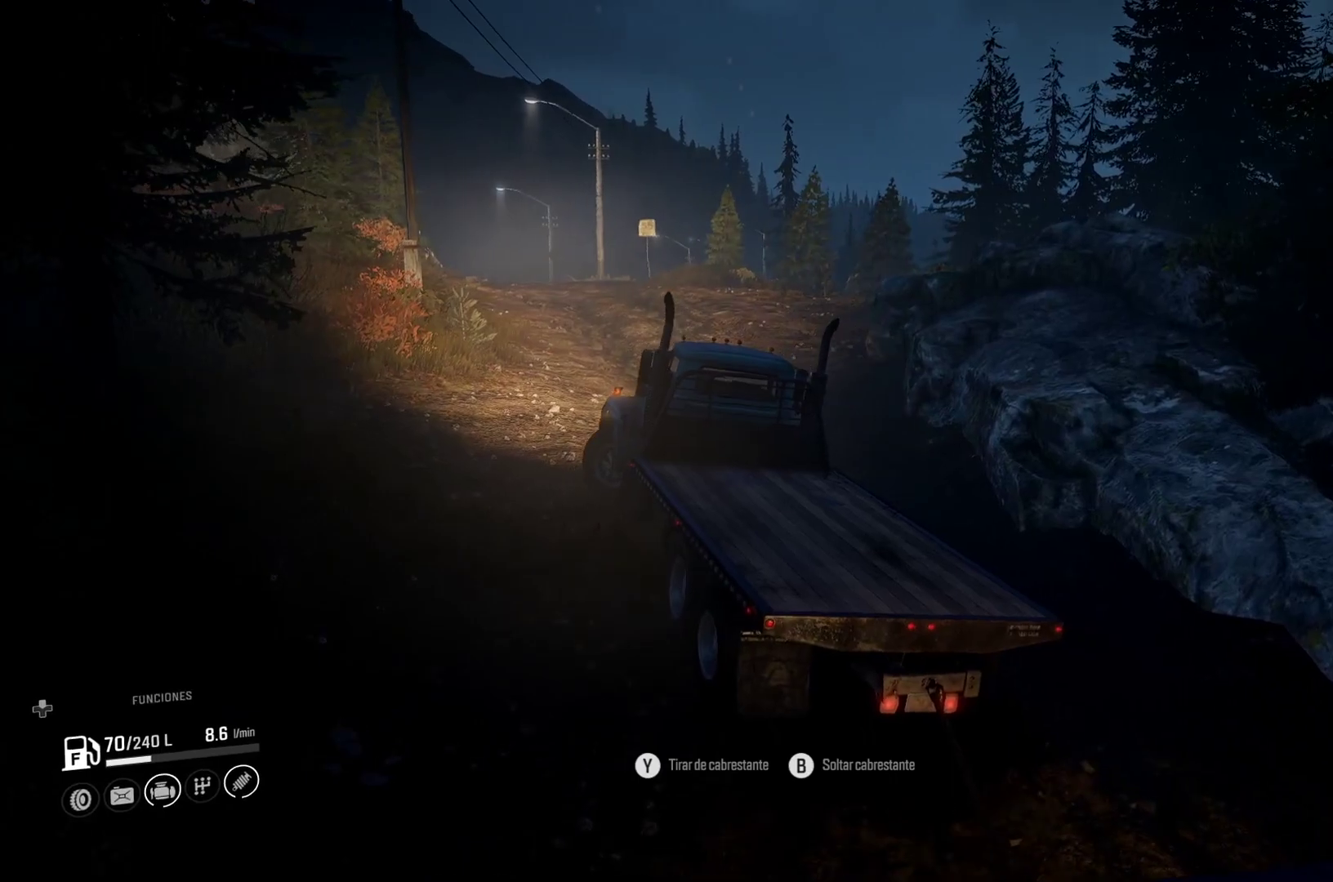
{"buttons": [], "left_stick": "center", "right_stick": "center", "events": [[317, "left_stick", "center"]]}
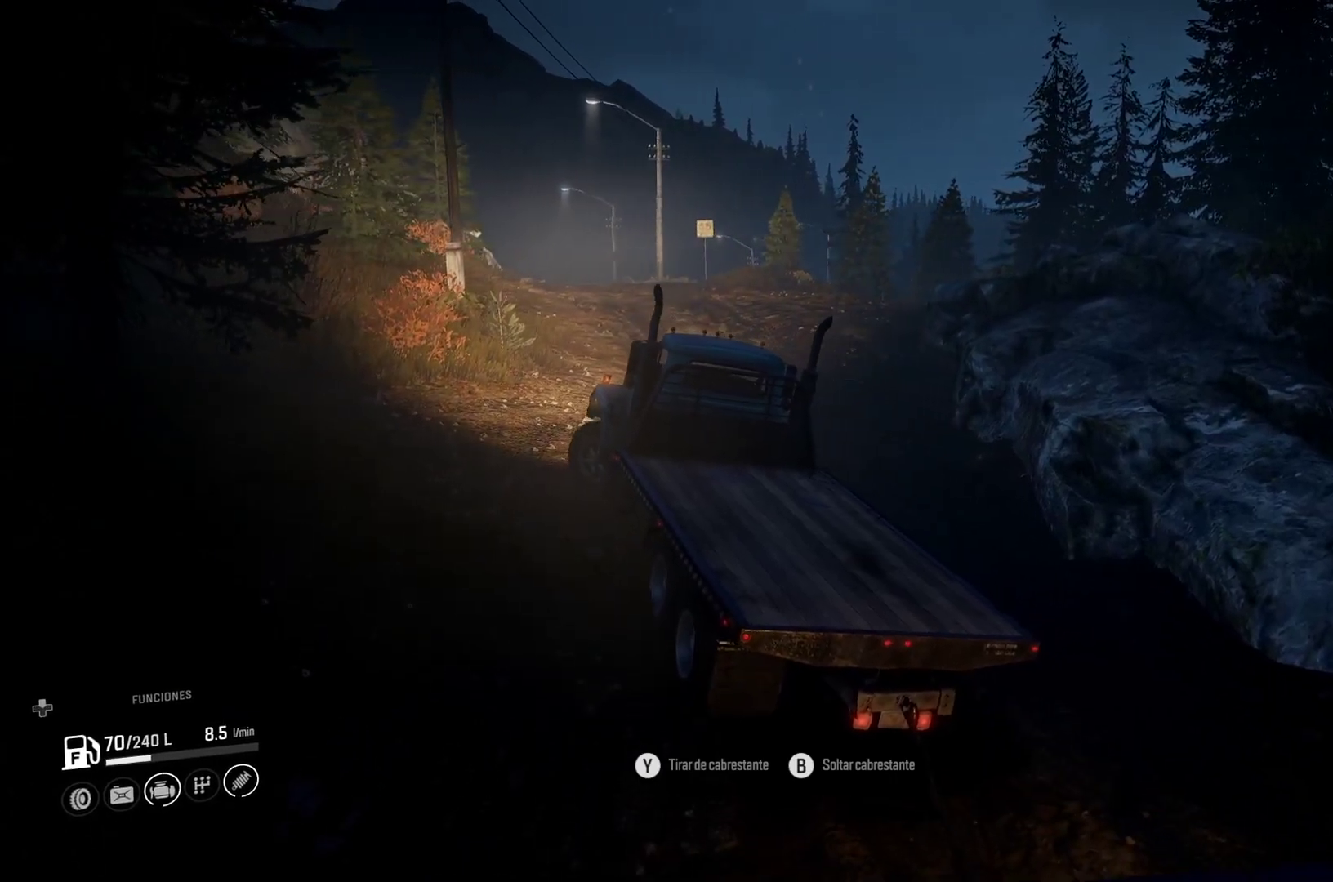
{"buttons": [], "left_stick": "center", "right_stick": "center", "events": []}
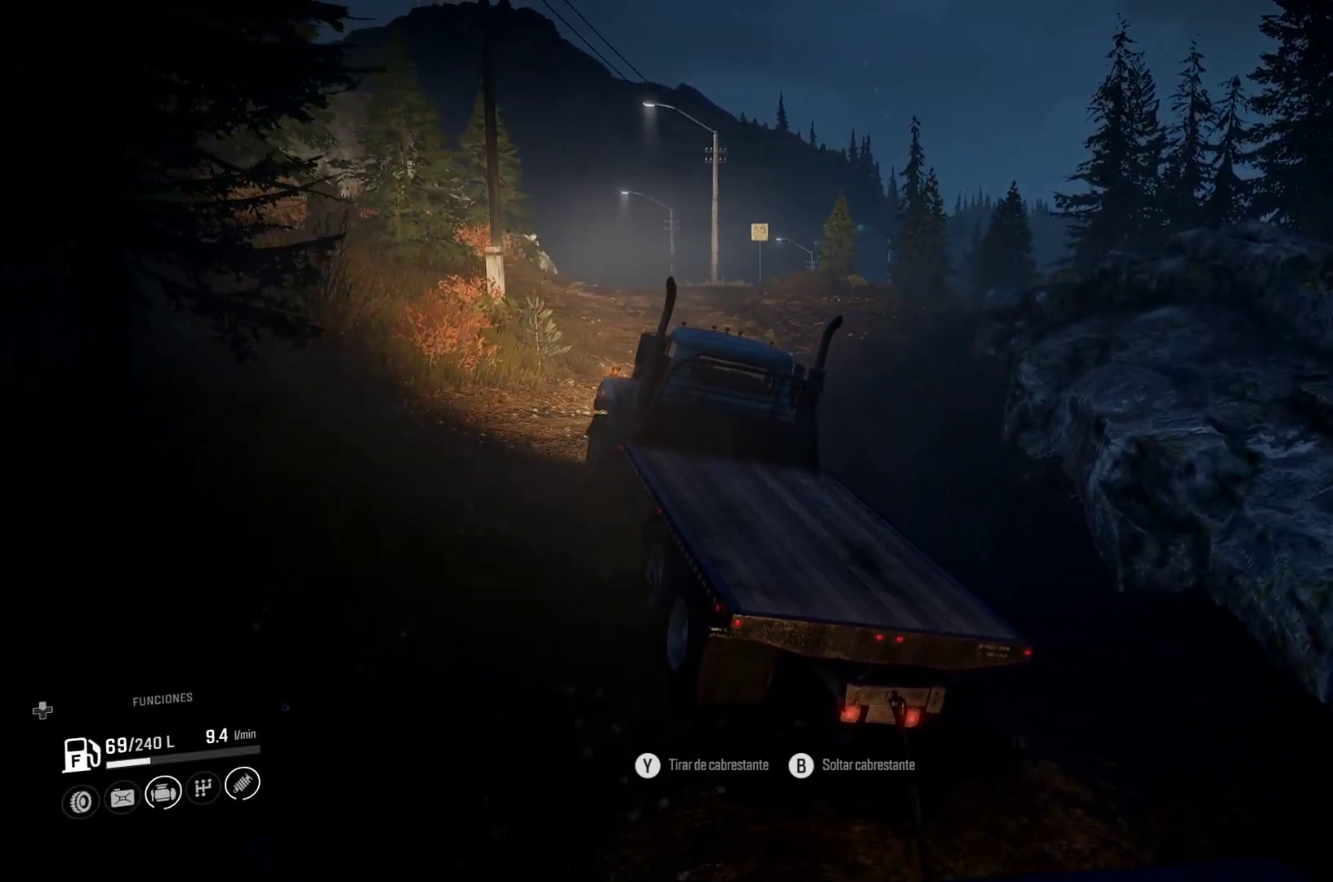
{"buttons": [], "left_stick": "right", "right_stick": "center", "events": [[433, "left_stick", "right"]]}
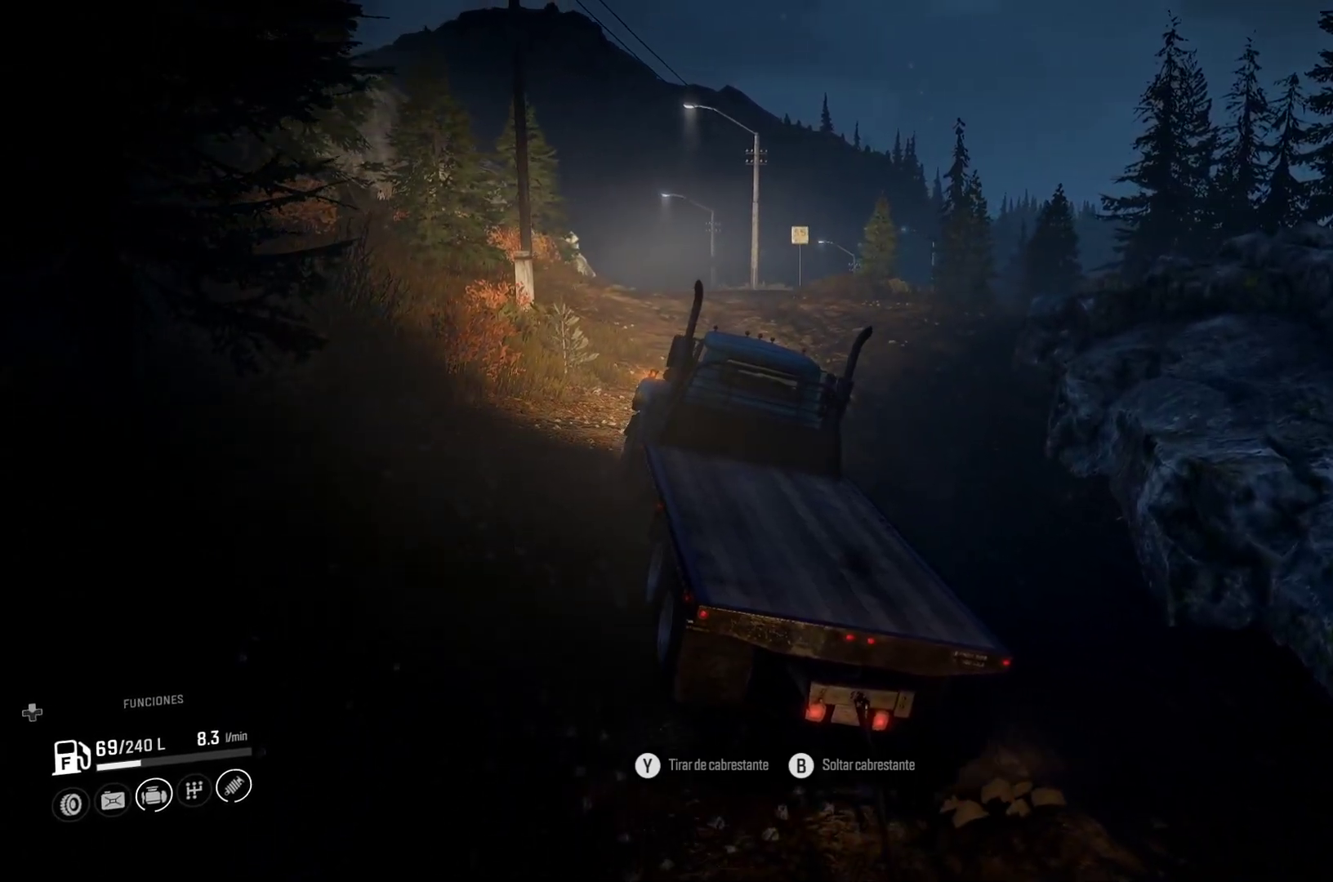
{"buttons": [], "left_stick": "right", "right_stick": "center", "events": []}
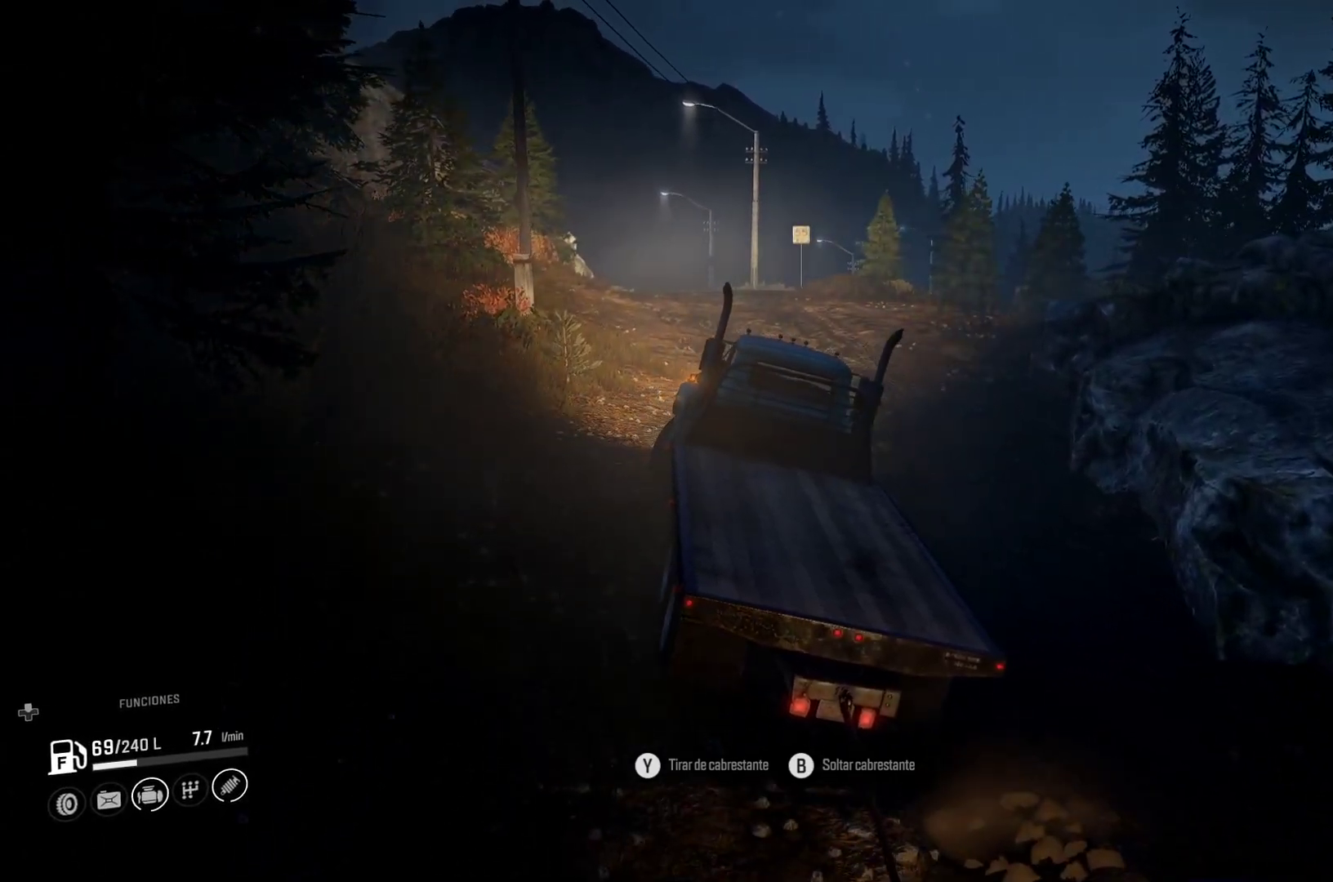
{"buttons": [], "left_stick": "right", "right_stick": "center"}
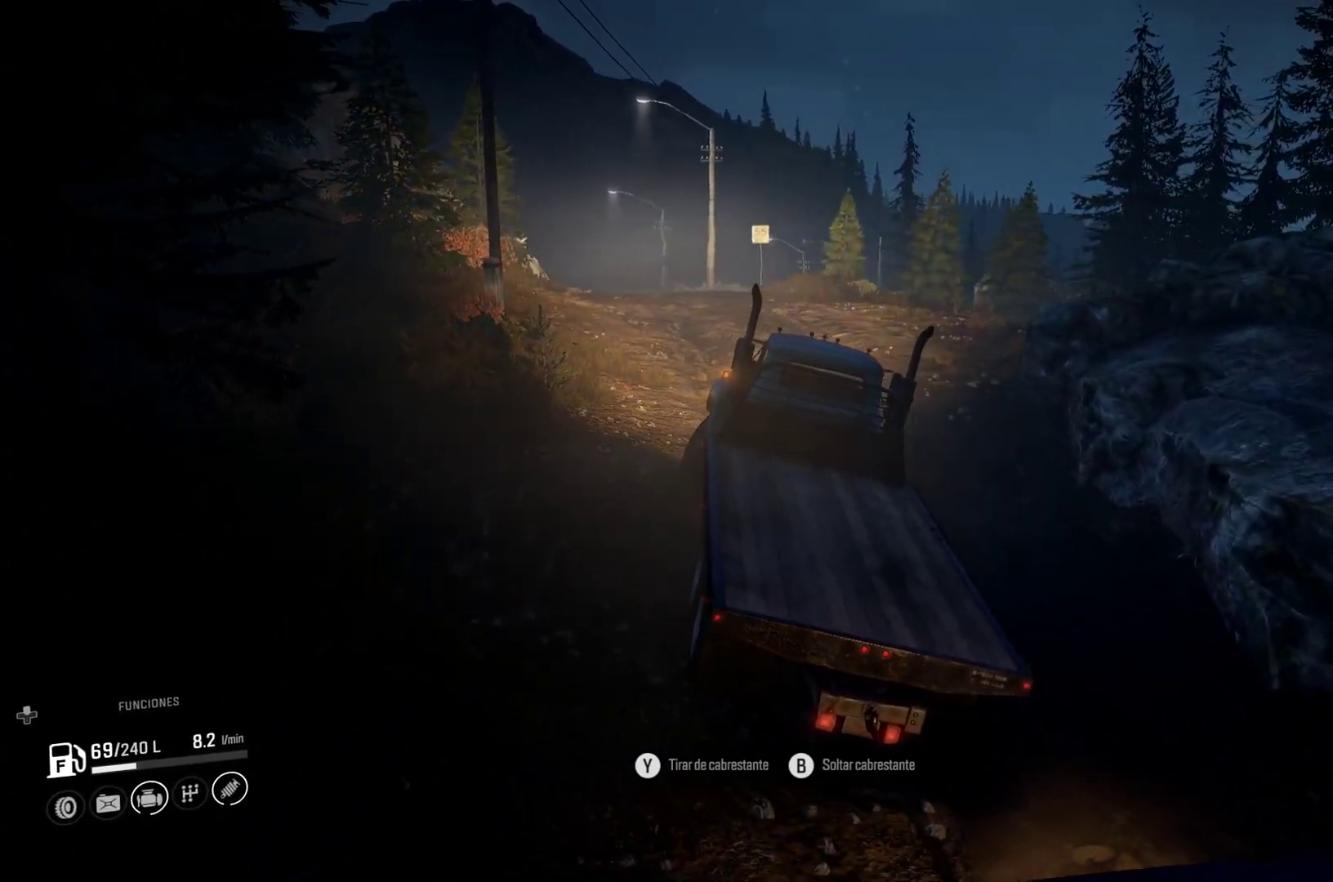
{"buttons": [], "left_stick": "right", "right_stick": "center", "events": []}
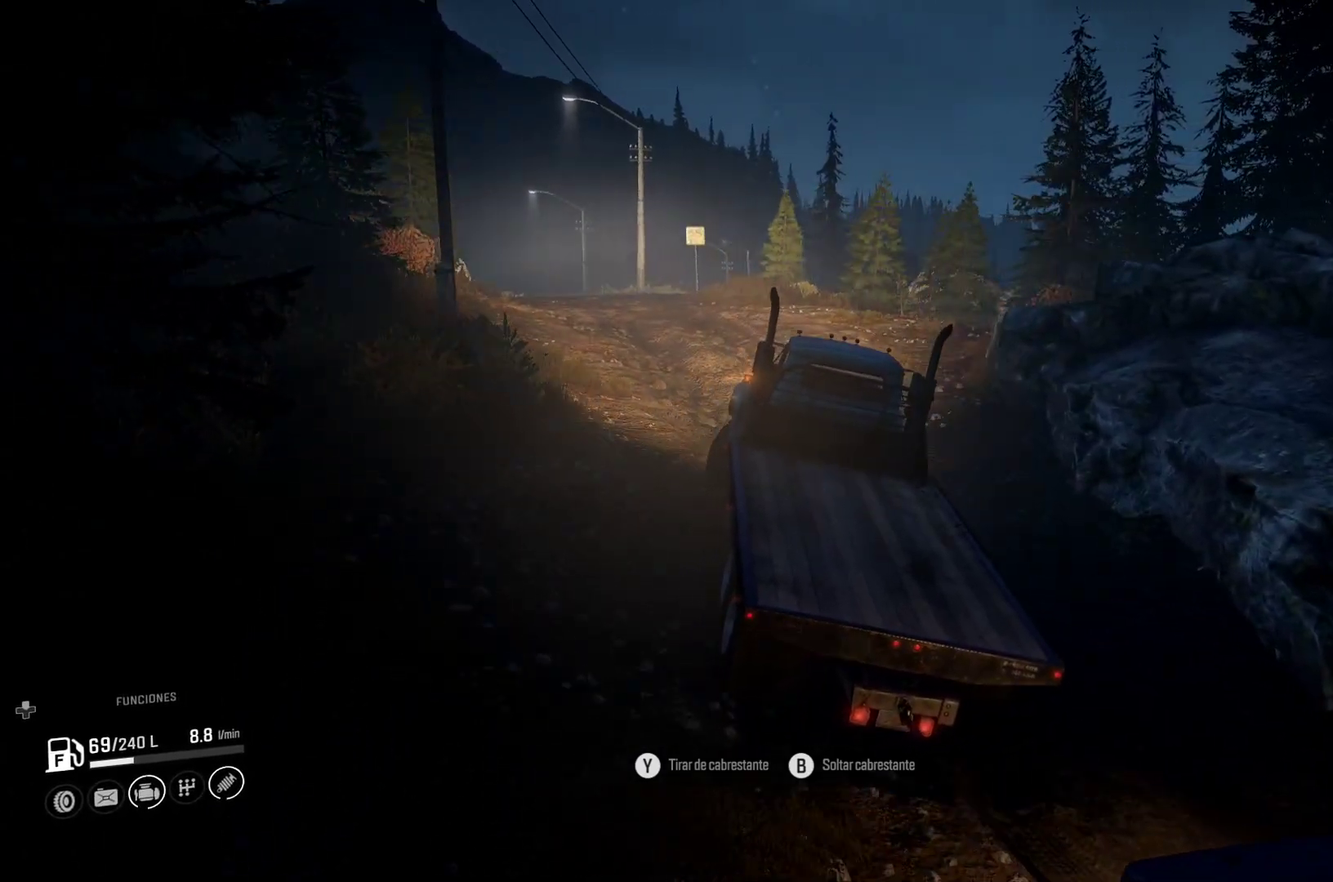
{"buttons": [], "left_stick": "center", "right_stick": "center", "events": [[383, "left_stick", "center"]]}
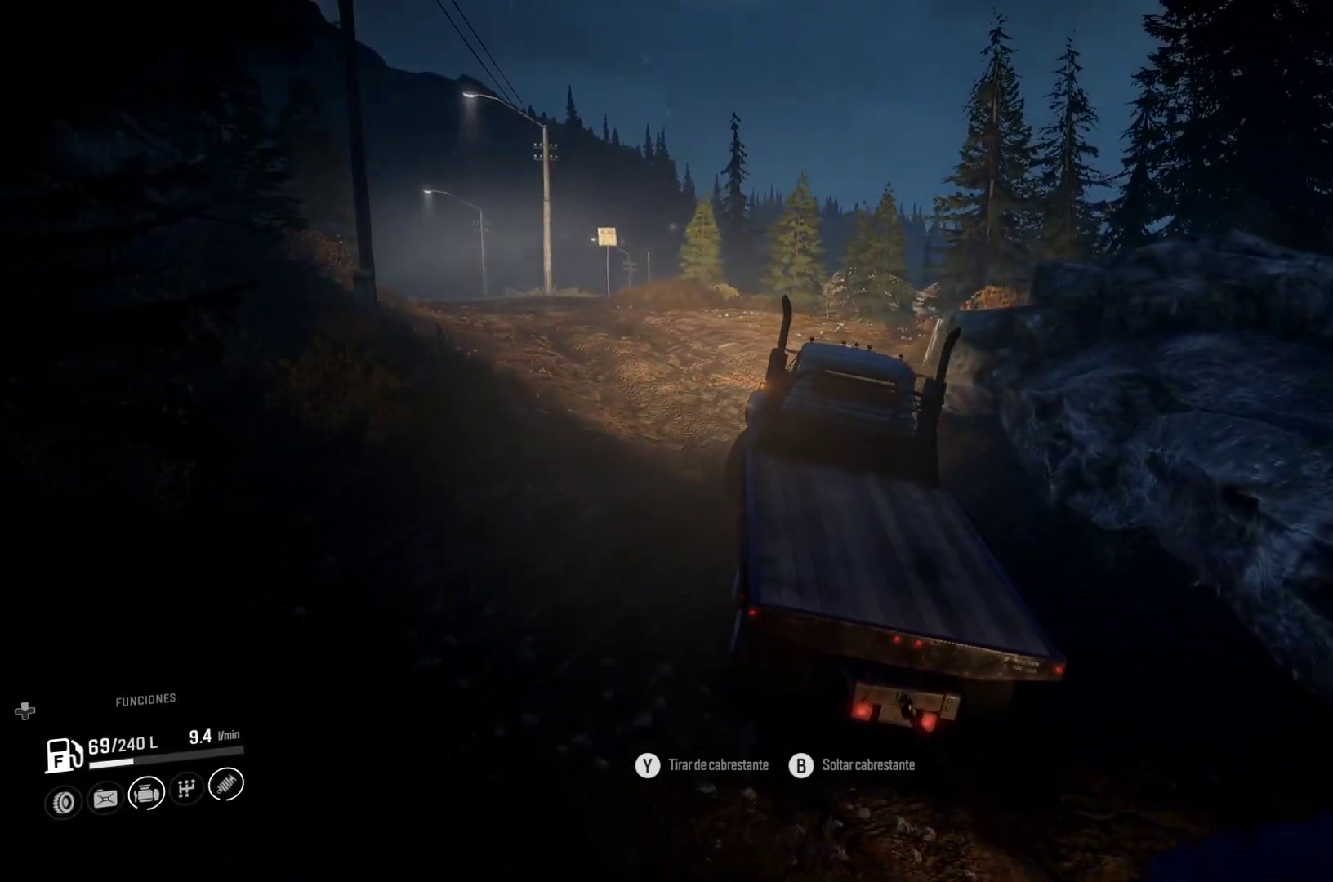
{"buttons": [], "left_stick": "center", "right_stick": "center", "events": []}
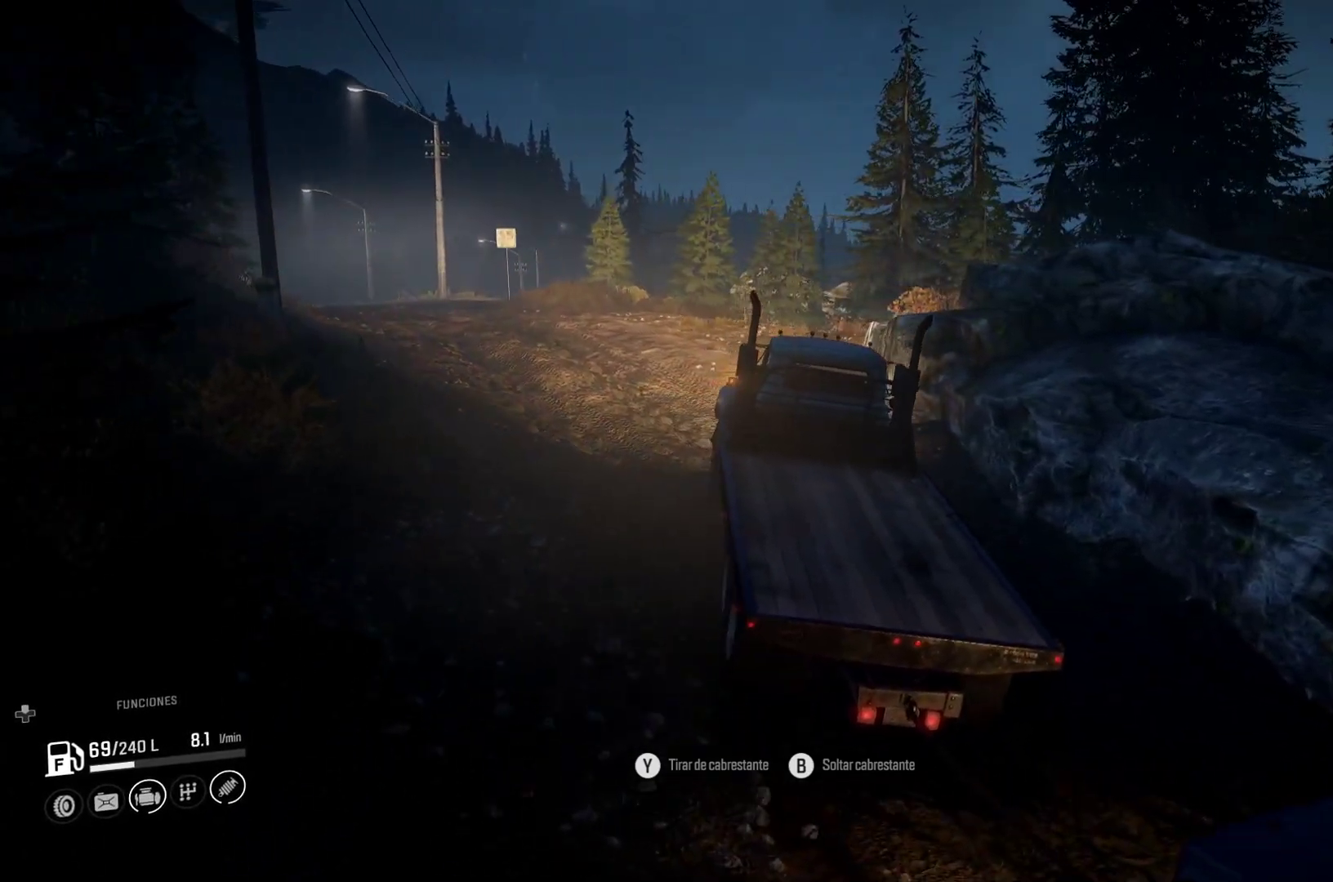
{"buttons": [], "left_stick": "center", "right_stick": "center", "events": []}
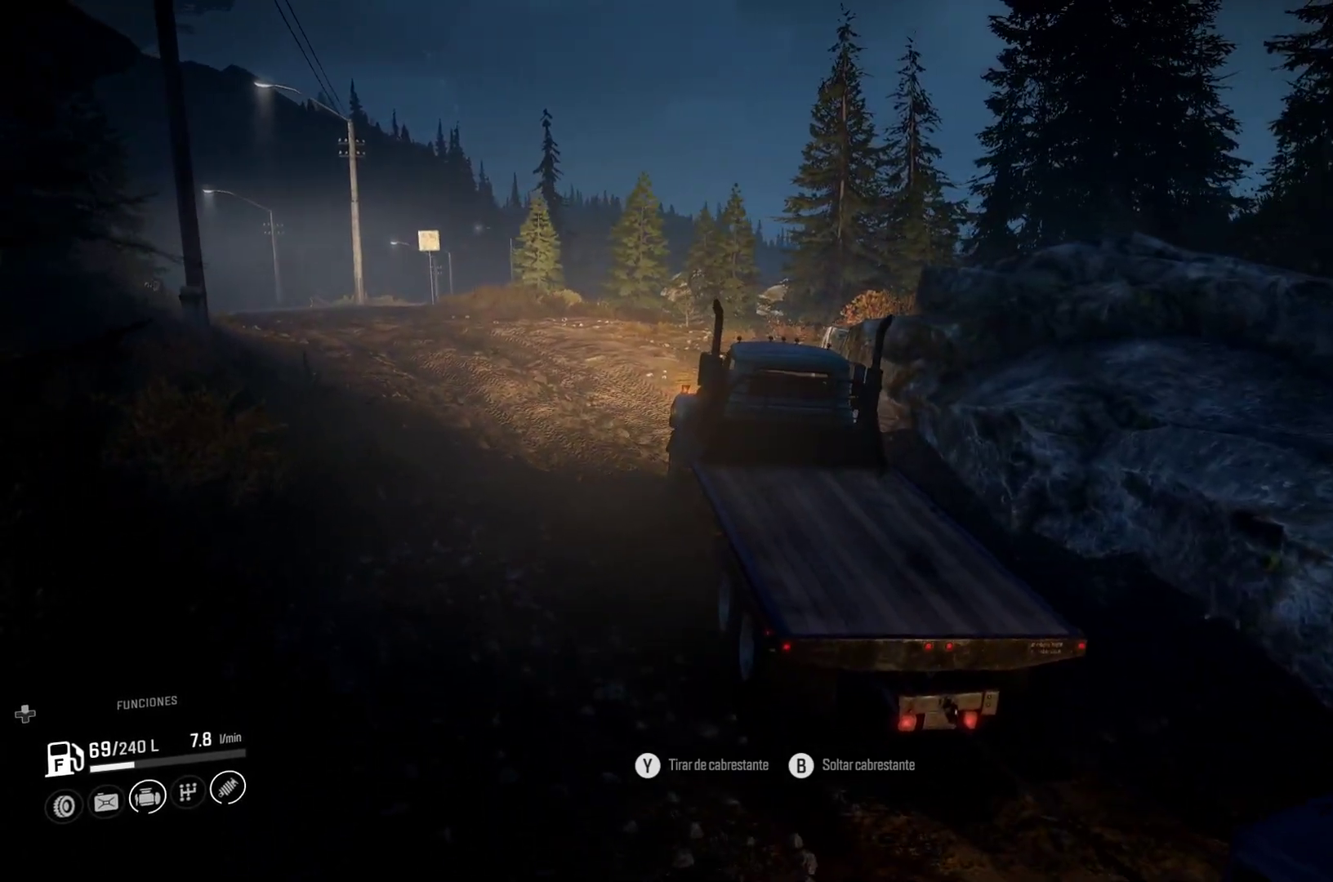
{"buttons": [], "left_stick": "up-left", "right_stick": "center", "events": [[450, "left_stick", "up-left"]]}
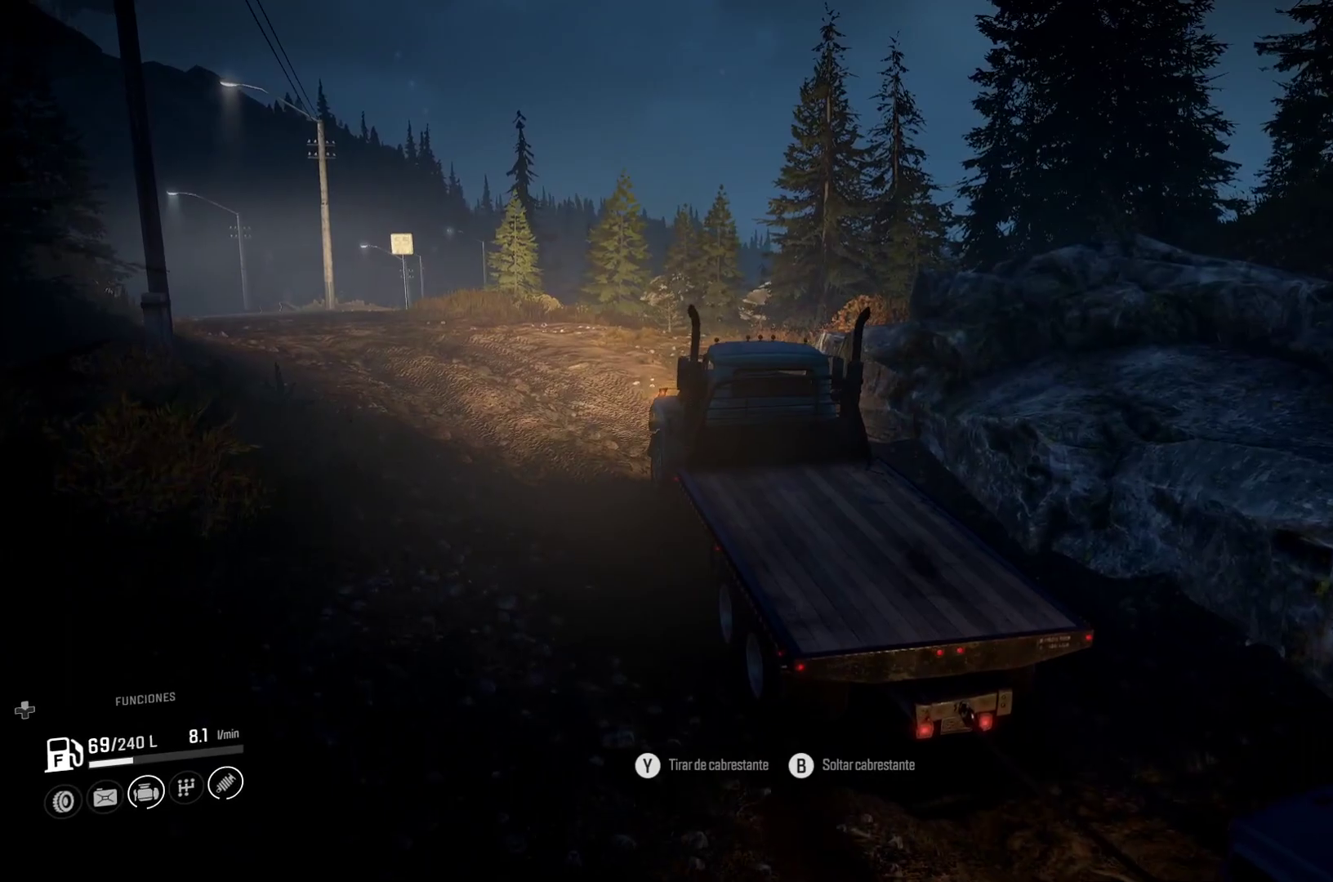
{"buttons": [], "left_stick": "up-left", "right_stick": "center", "events": []}
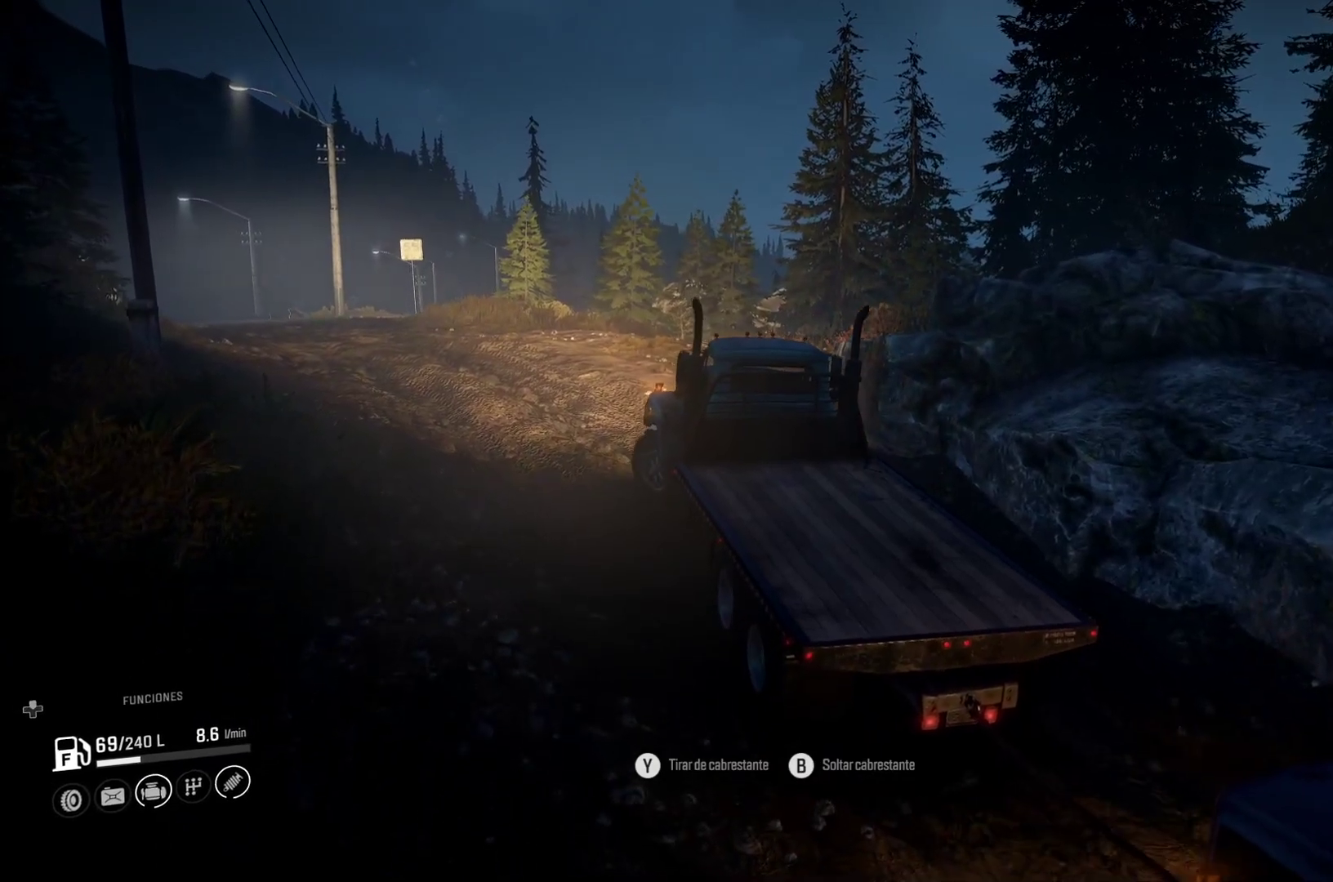
{"buttons": [], "left_stick": "up-left", "right_stick": "center", "events": []}
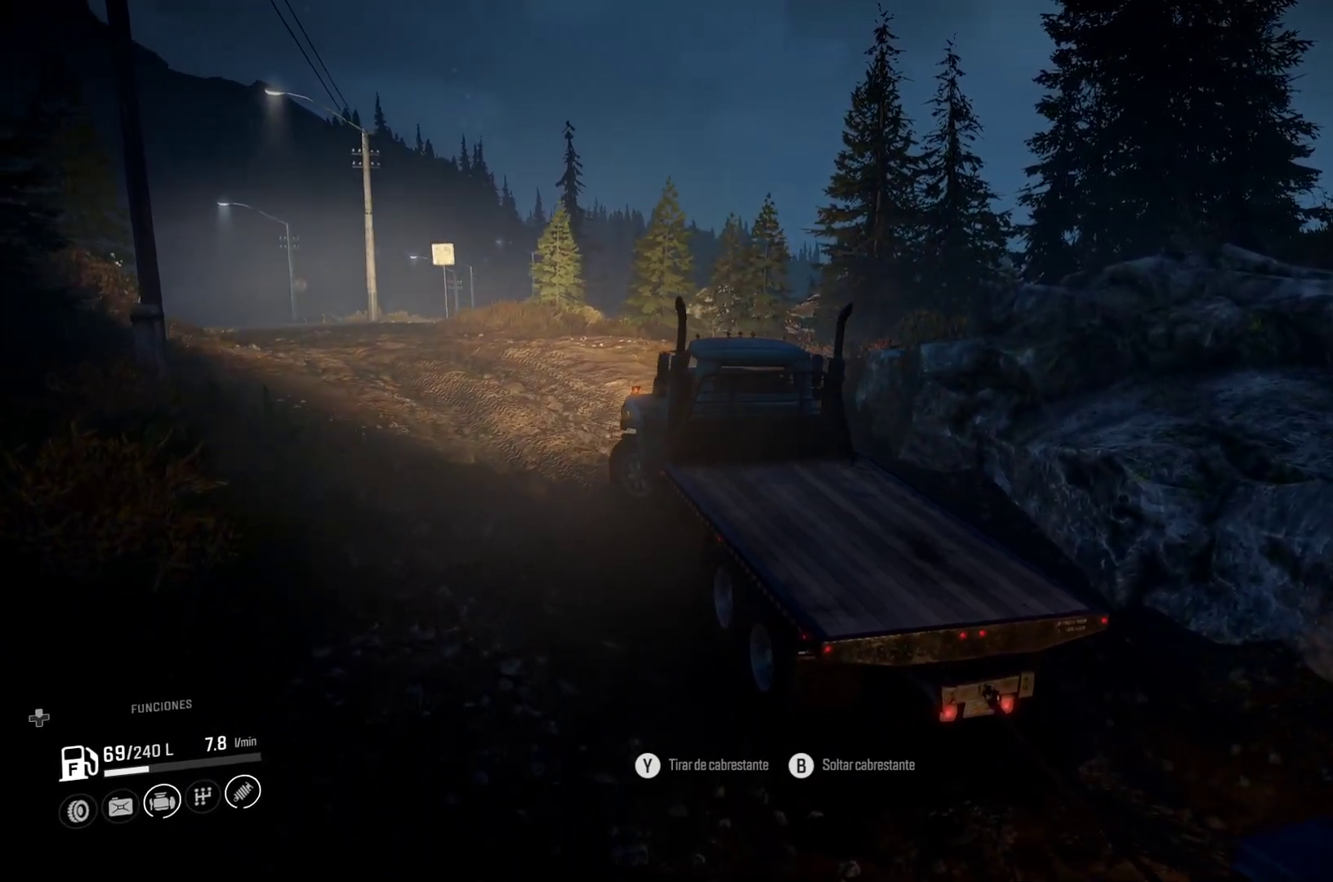
{"buttons": [], "left_stick": "up-left", "right_stick": "center", "events": []}
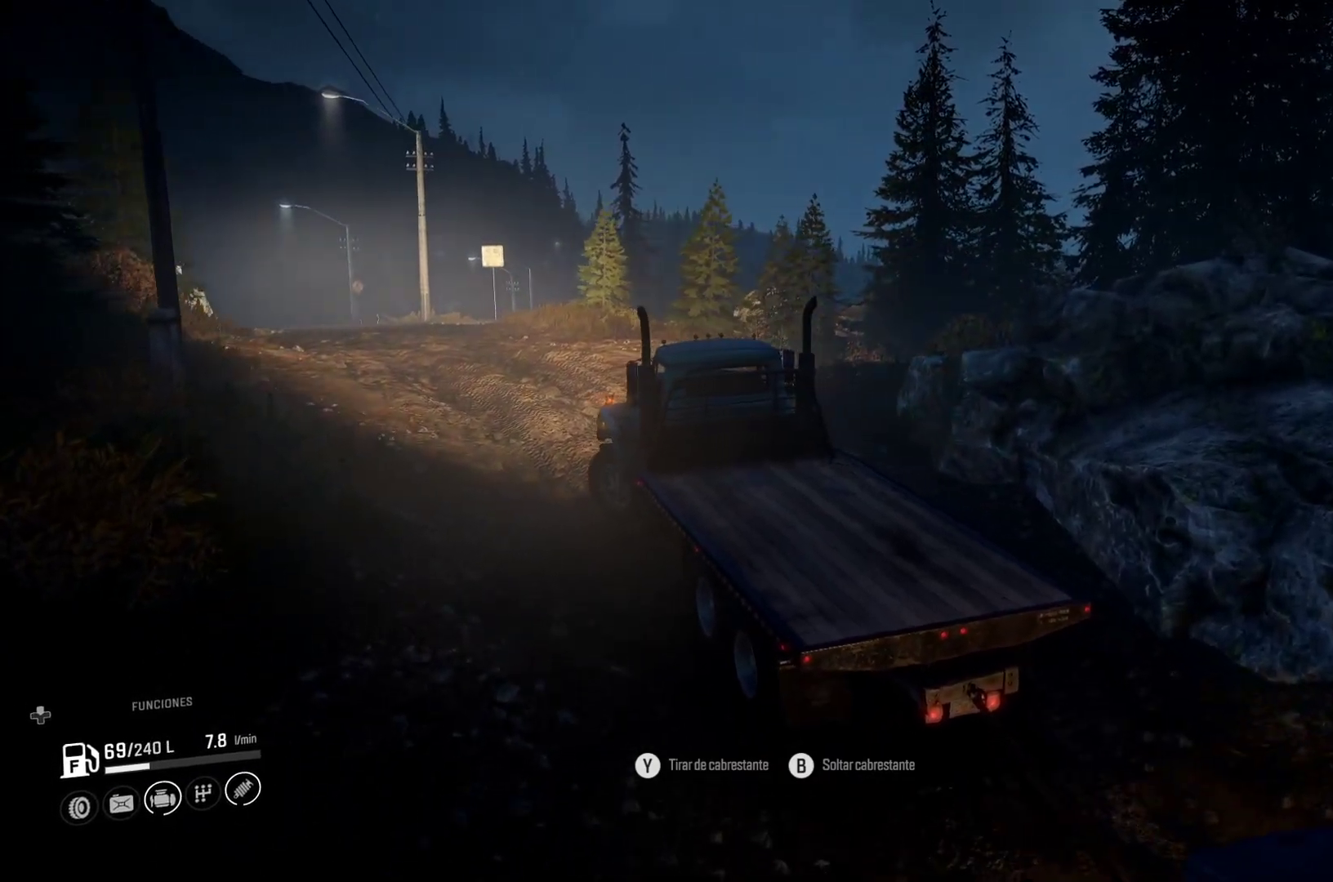
{"buttons": [], "left_stick": "up-left", "right_stick": "center", "events": []}
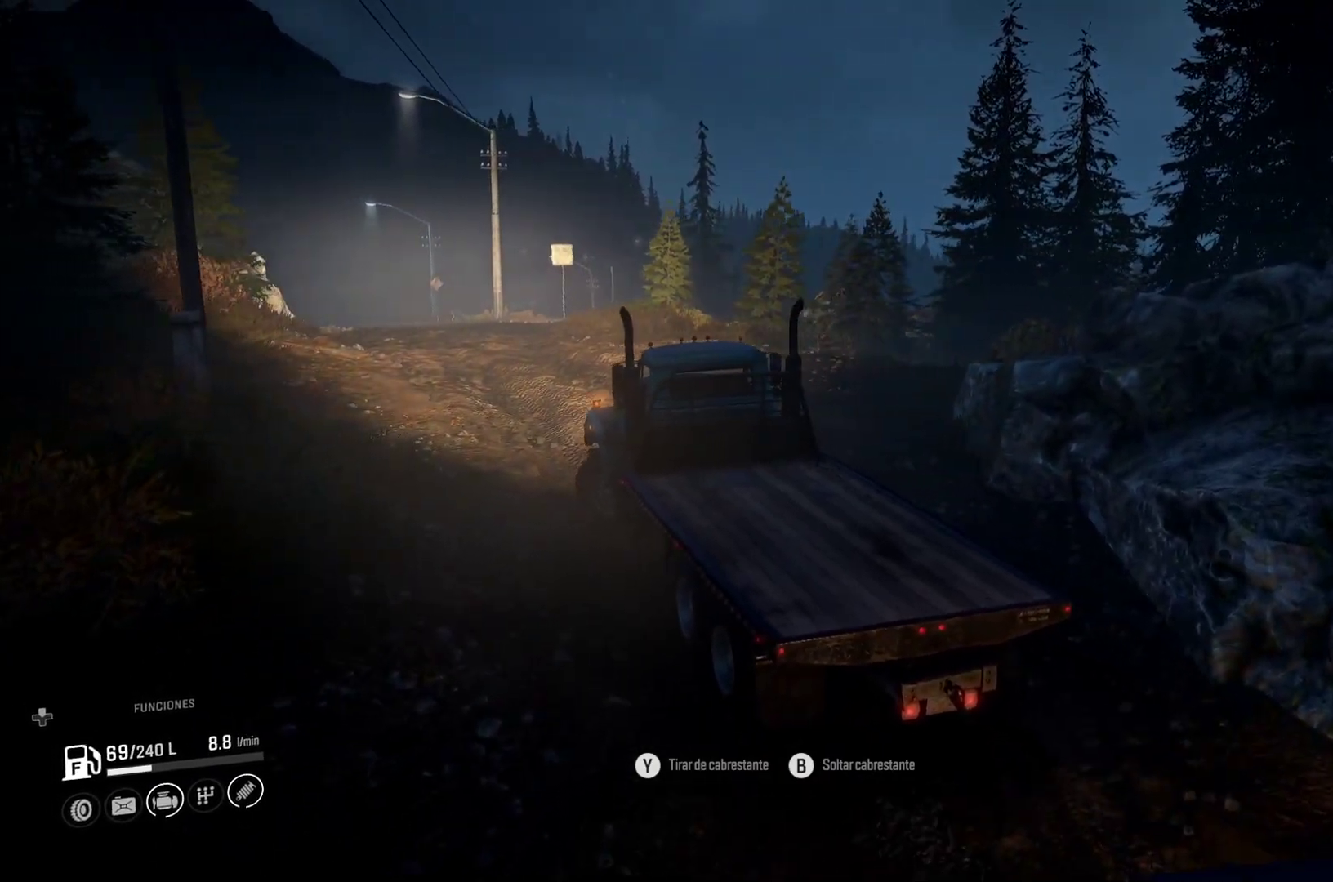
{"buttons": [], "left_stick": "up-left", "right_stick": "center", "events": []}
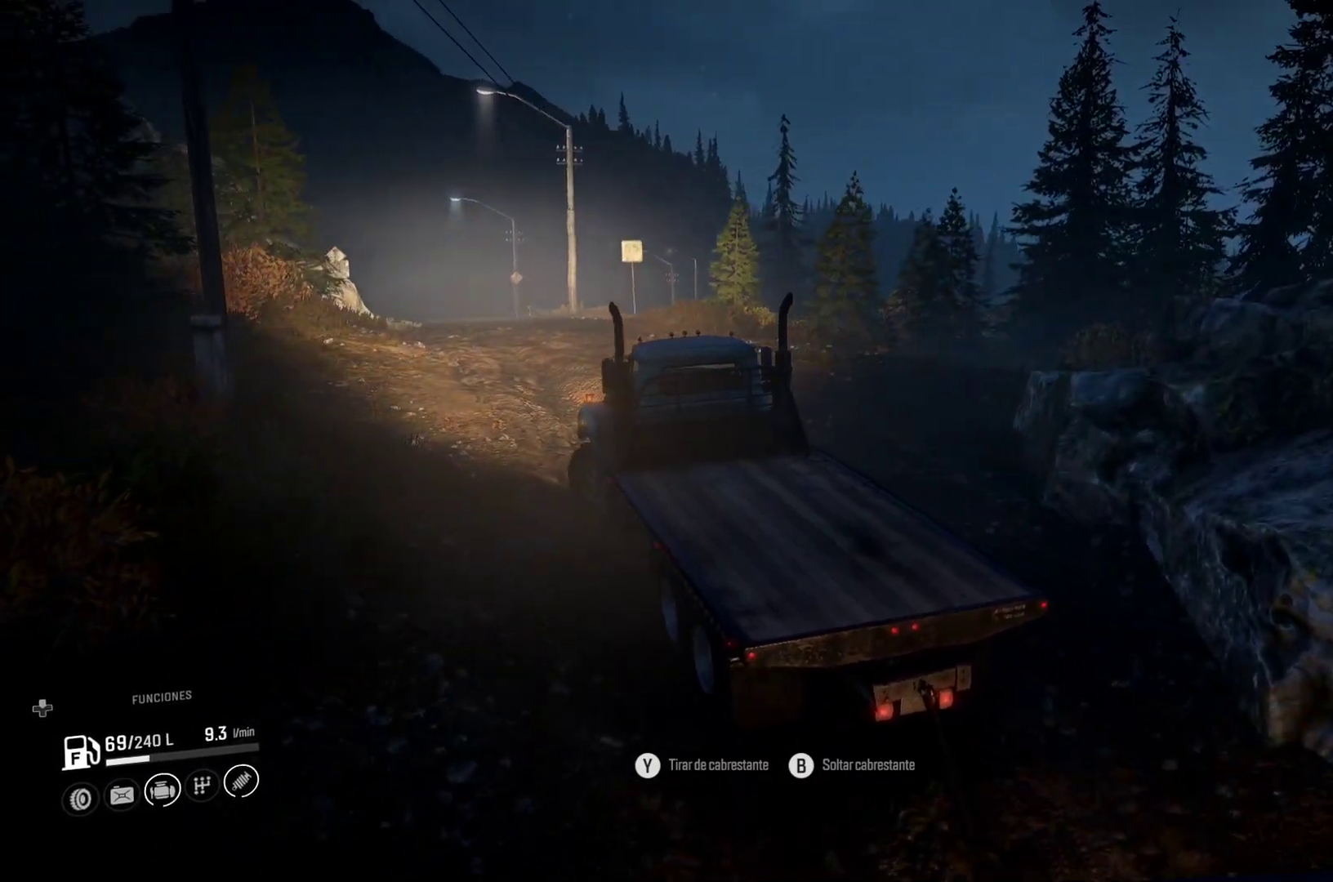
{"buttons": [], "left_stick": "up-left", "right_stick": "center", "events": []}